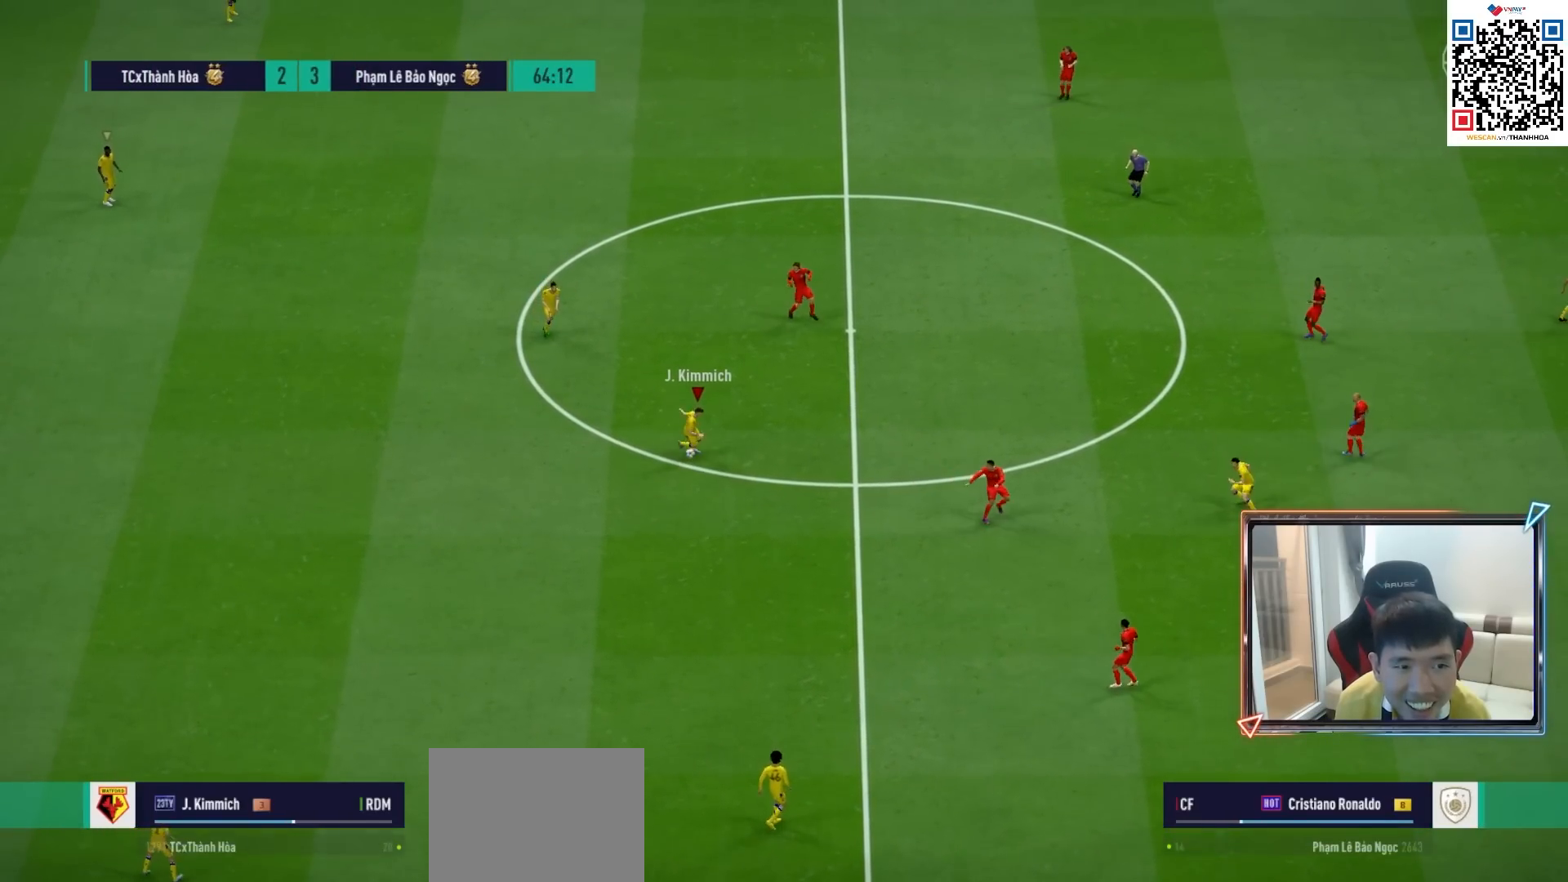
Gameplay with a controller (PlayStation layout); each line is a JSON object with the inputs held at the frame after it. "events" lists button and stick changes between this image and that frame as [ms after this image, input, new state], when the widget could be followed in between.
{"buttons": [], "left_stick": "down-right", "right_stick": "center", "events": []}
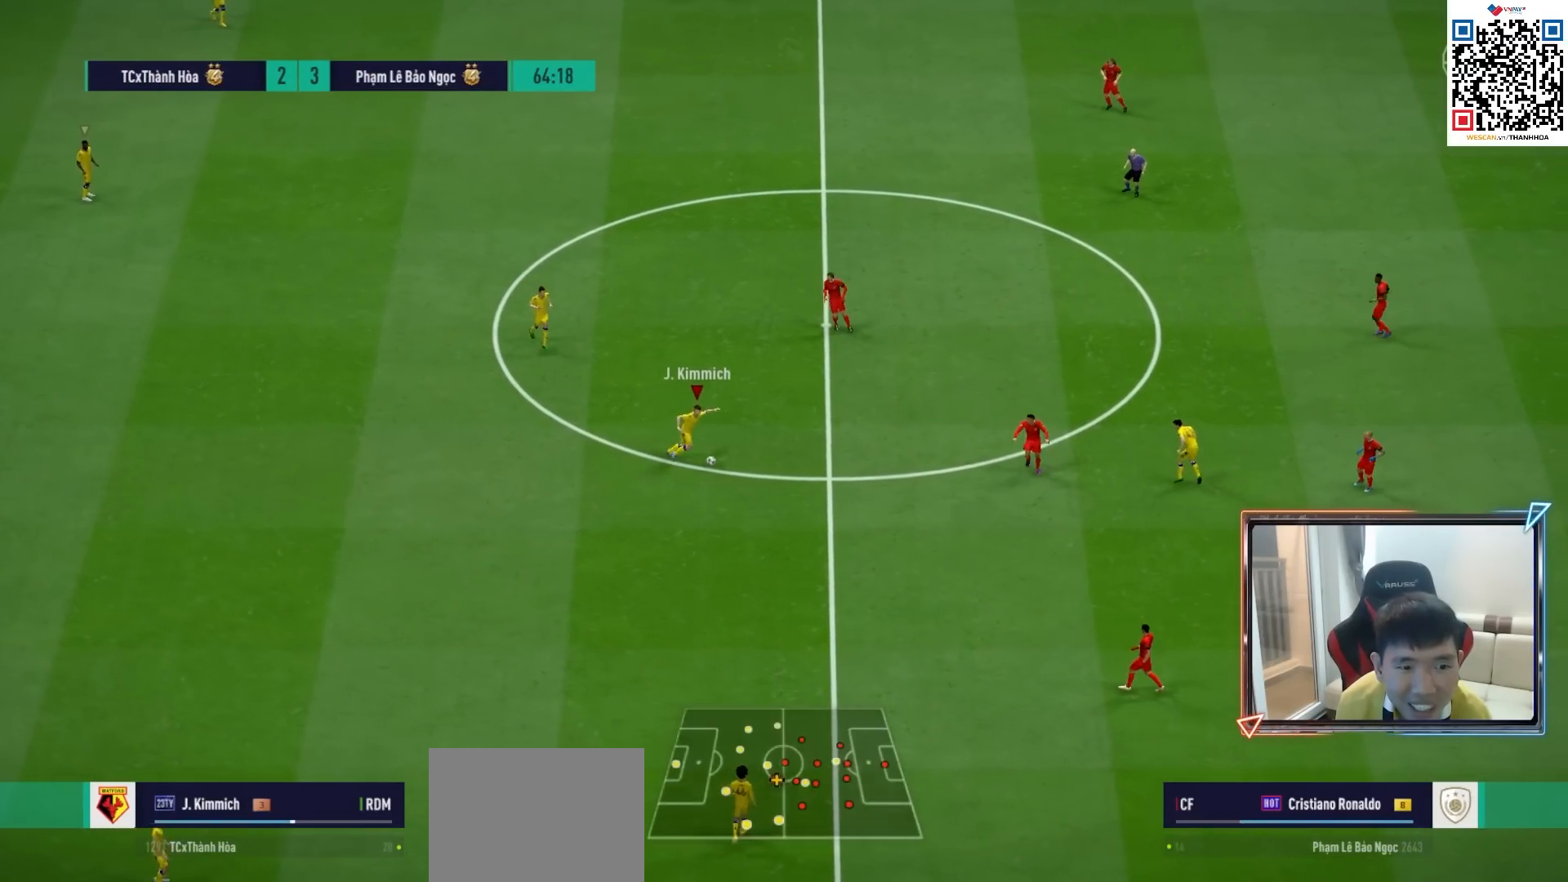
{"buttons": [], "left_stick": "right", "right_stick": "center", "events": [[417, "left_stick", "right"]]}
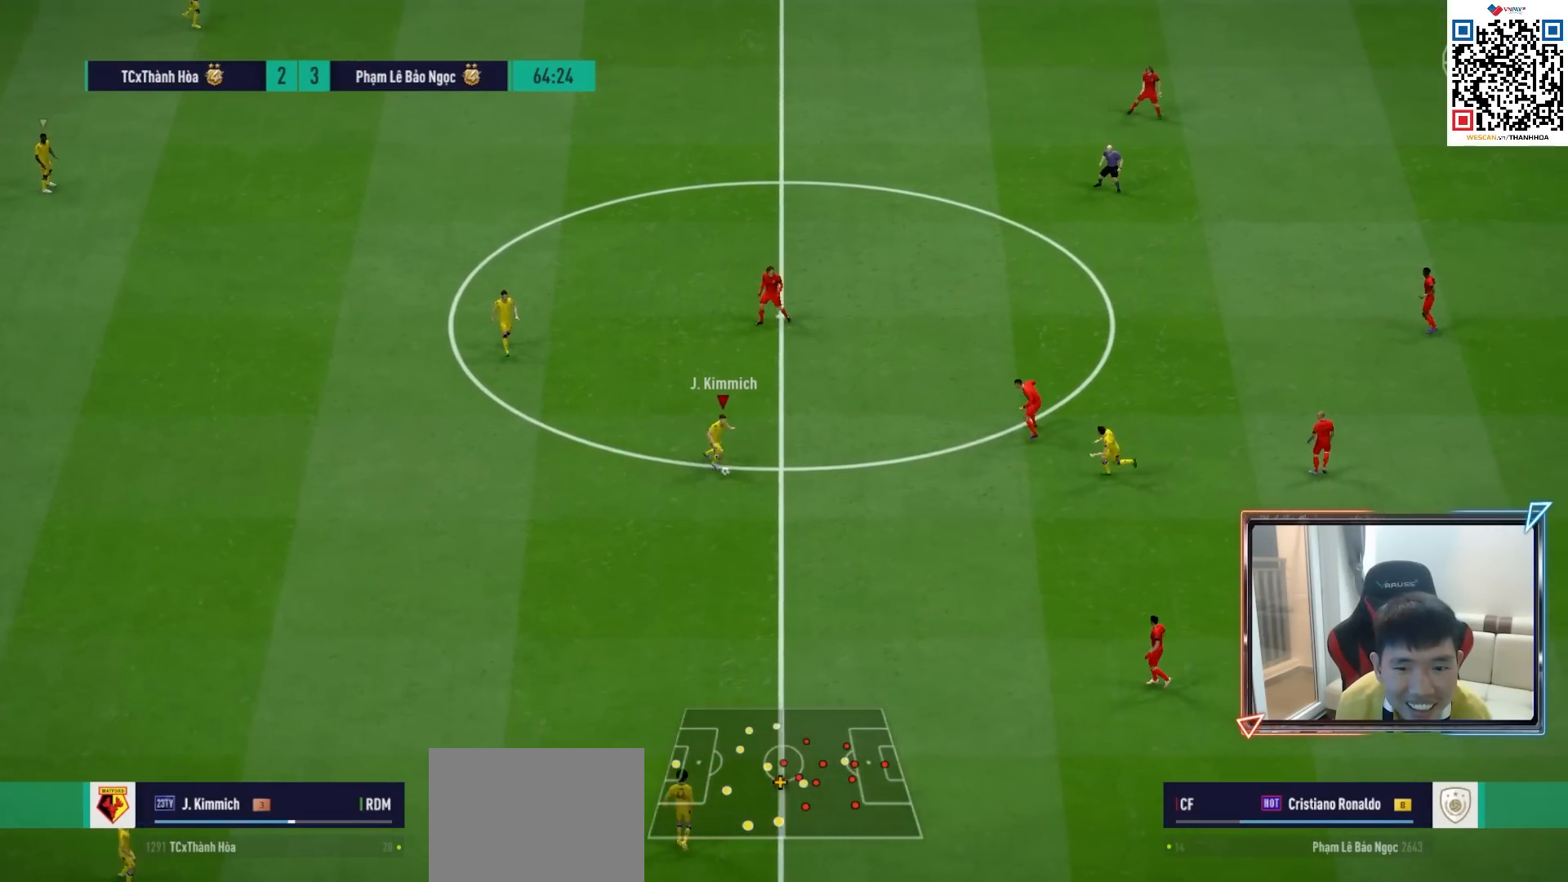
{"buttons": [], "left_stick": "up", "right_stick": "center", "events": [[167, "left_stick", "up"]]}
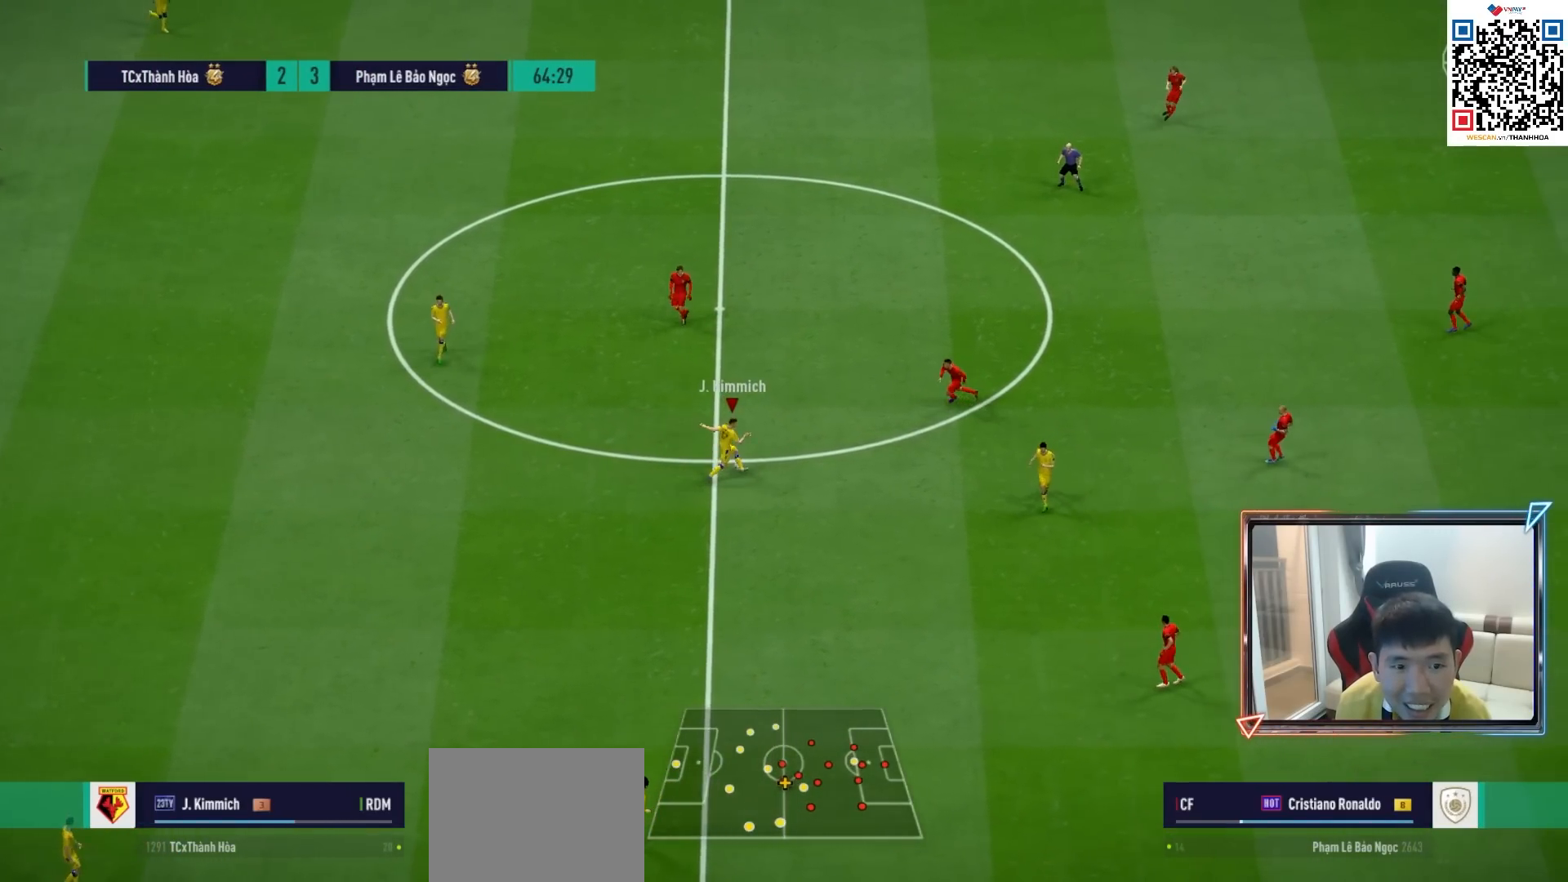
{"buttons": [], "left_stick": "down-right", "right_stick": "center", "events": [[100, "left_stick", "down-right"], [167, "CROSS", "down"], [167, "L1", "down"], [267, "CROSS", "up"], [300, "L1", "up"]]}
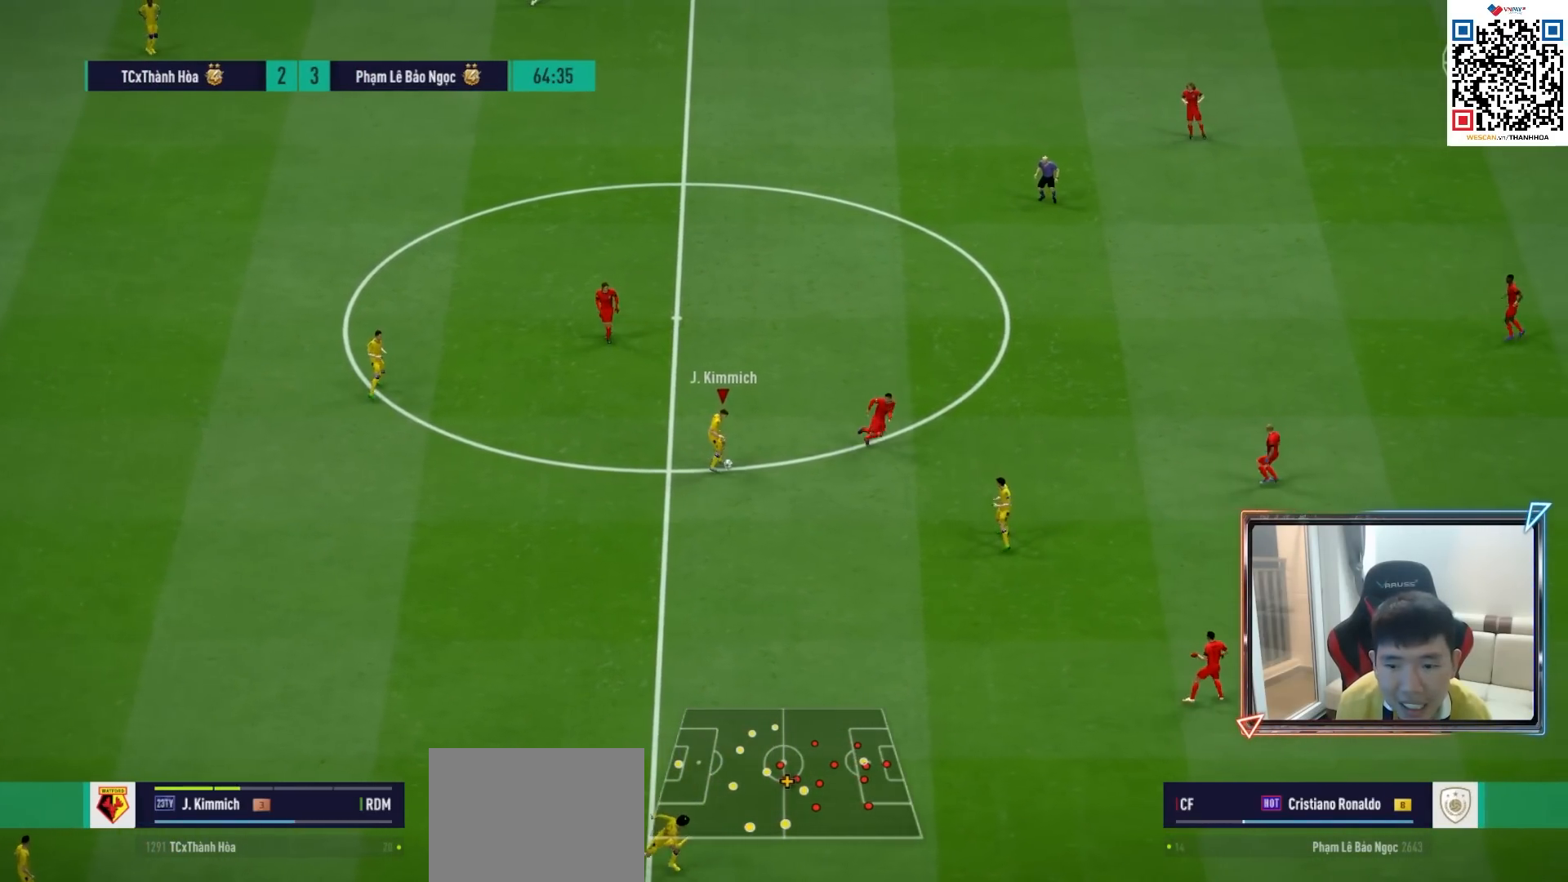
{"buttons": [], "left_stick": "down-right", "right_stick": "center", "events": []}
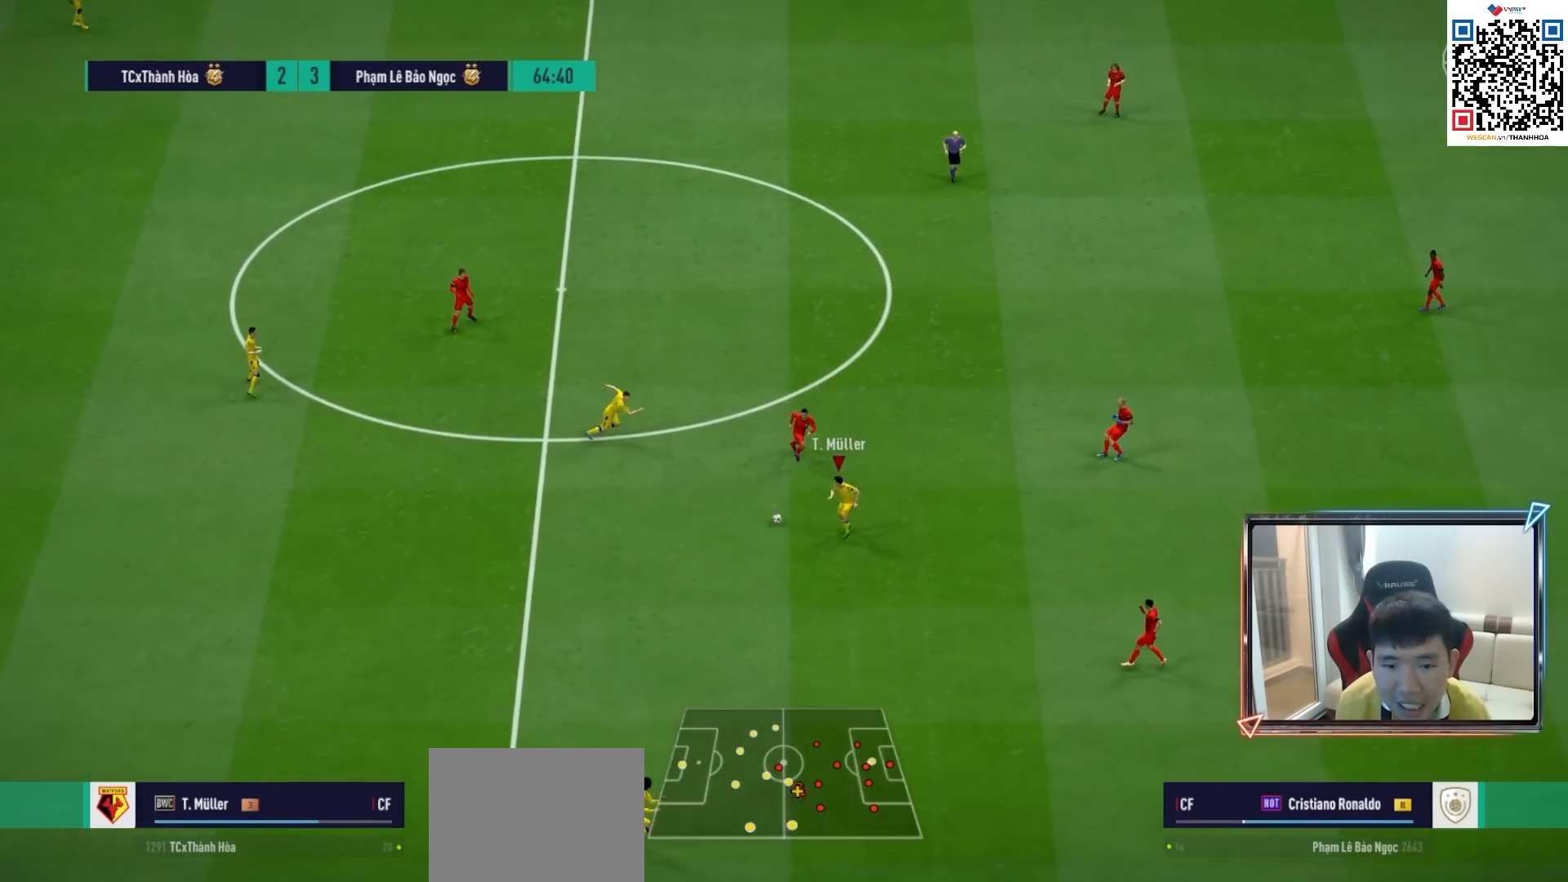
{"buttons": ["R1"], "left_stick": "right", "right_stick": "center", "events": [[367, "R1", "down"], [483, "left_stick", "right"]]}
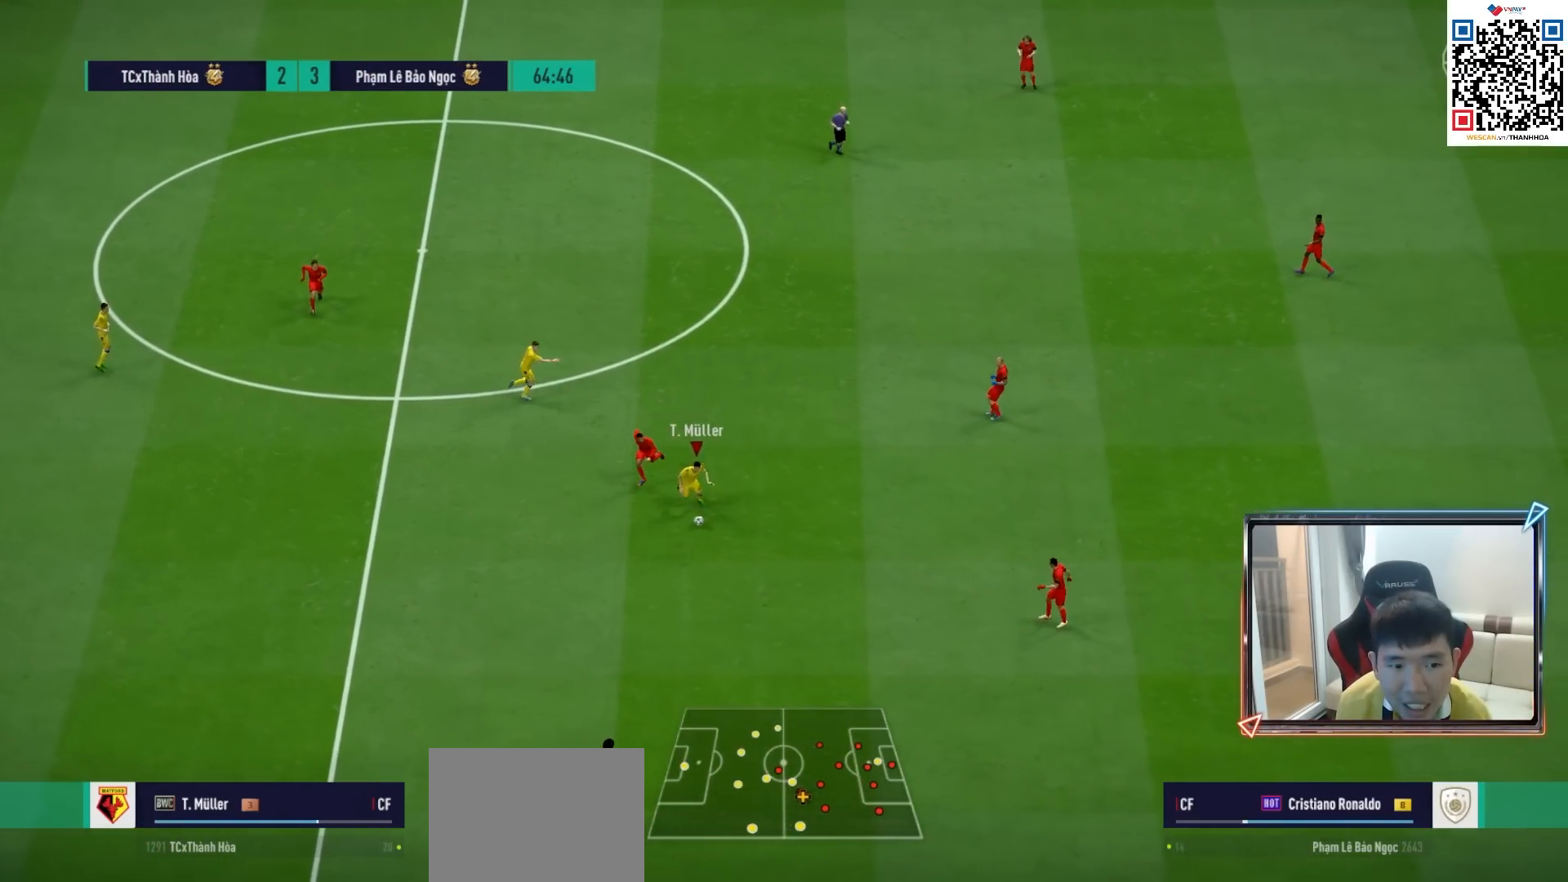
{"buttons": ["R1"], "left_stick": "right", "right_stick": "center", "events": []}
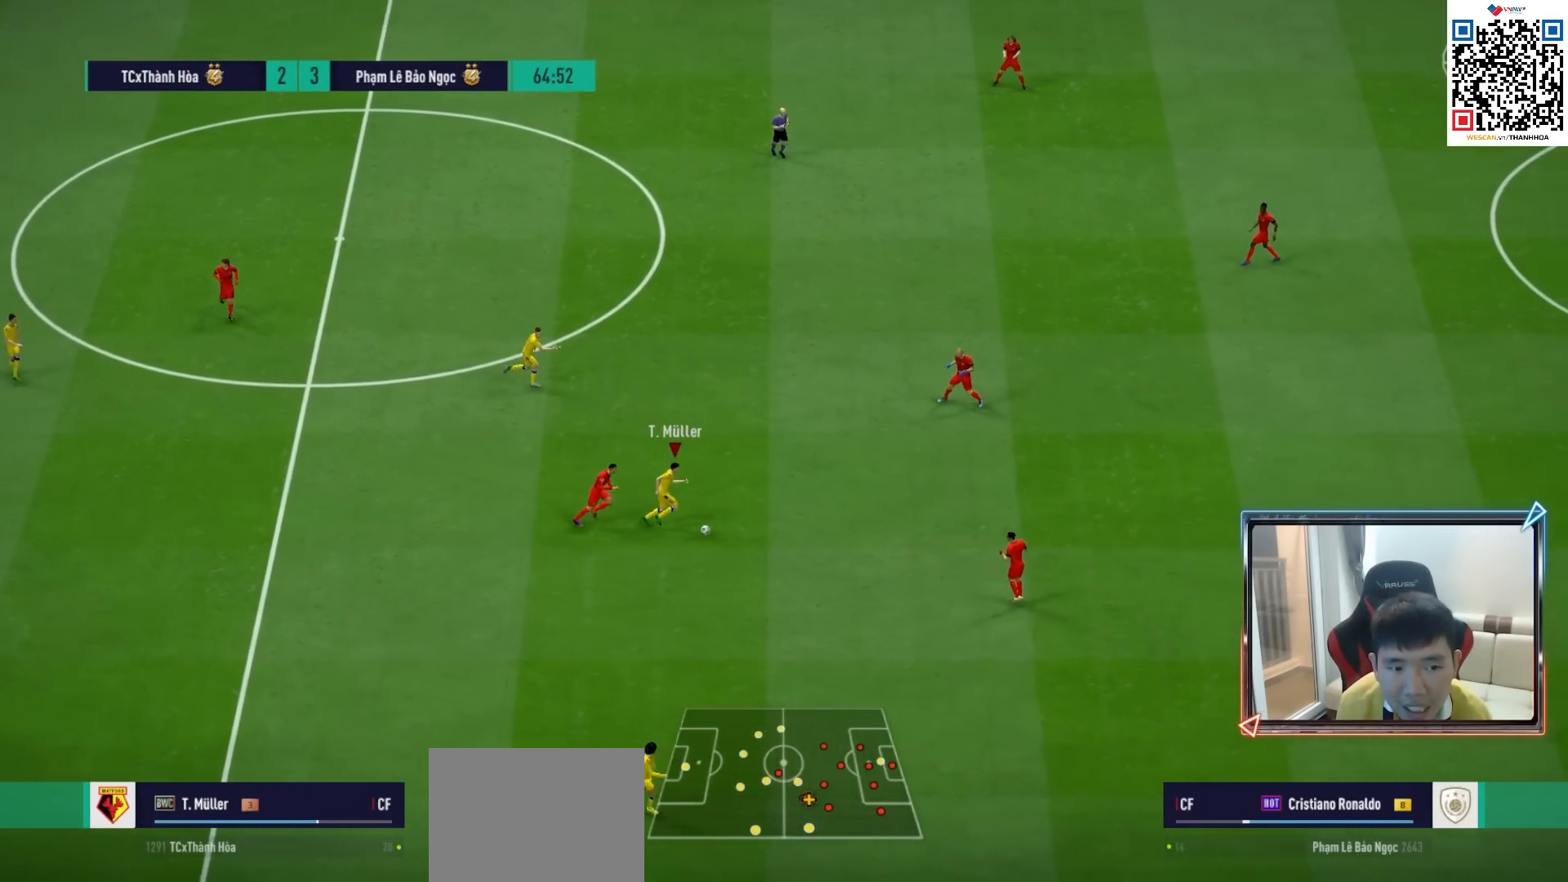
{"buttons": [], "left_stick": "down-right", "right_stick": "center", "events": [[250, "R1", "up"], [267, "left_stick", "down-right"], [350, "TRIANGLE", "down"], [433, "TRIANGLE", "up"]]}
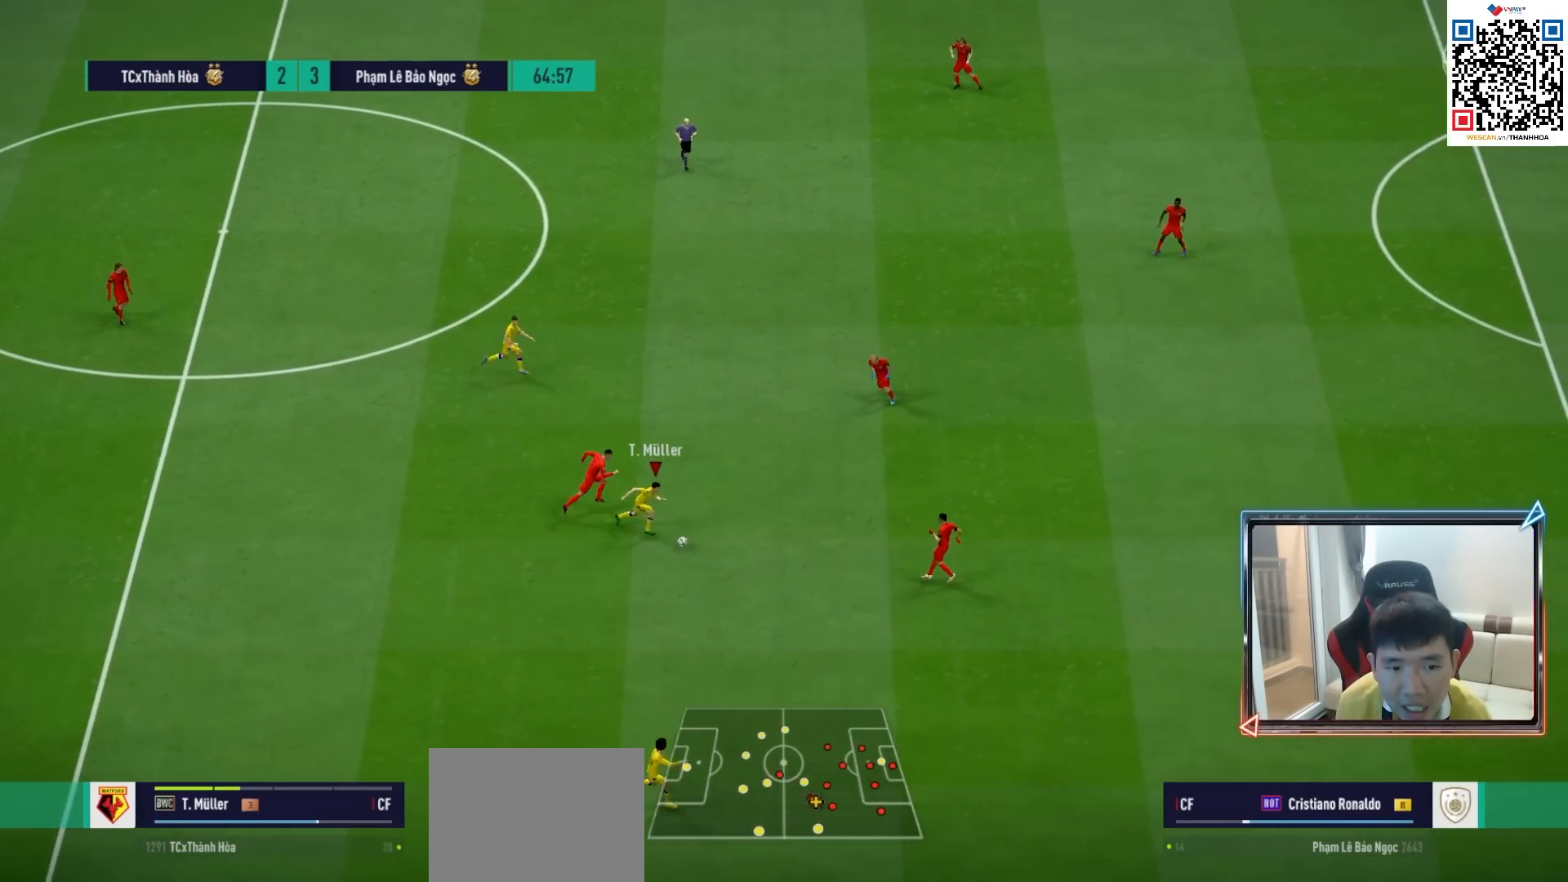
{"buttons": ["R1"], "left_stick": "right", "right_stick": "center", "events": [[83, "R1", "down"], [183, "left_stick", "right"]]}
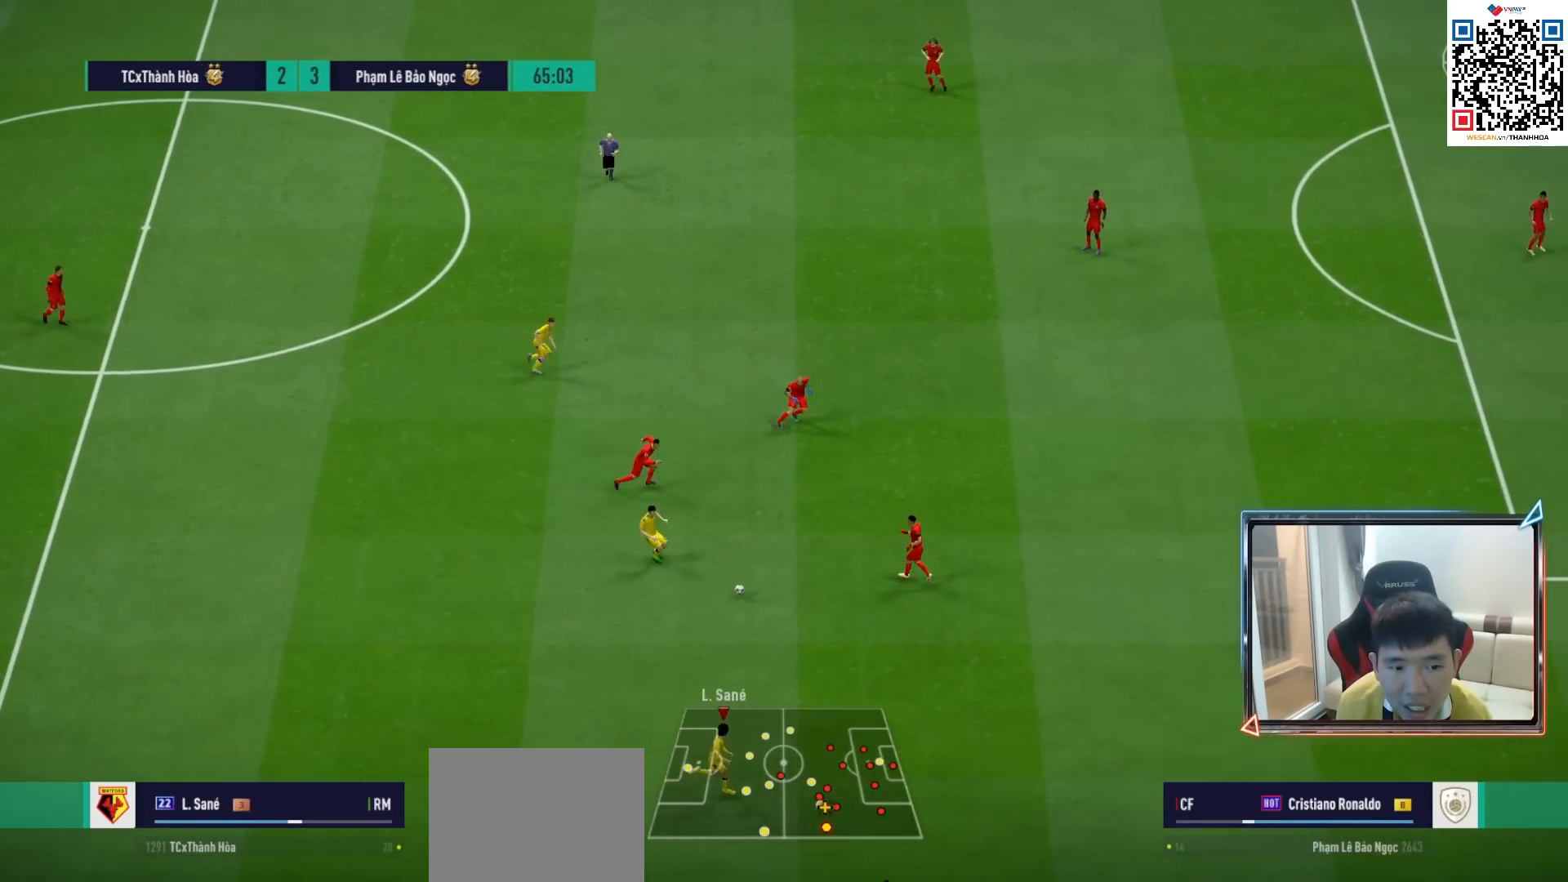
{"buttons": ["R1"], "left_stick": "right", "right_stick": "center", "events": []}
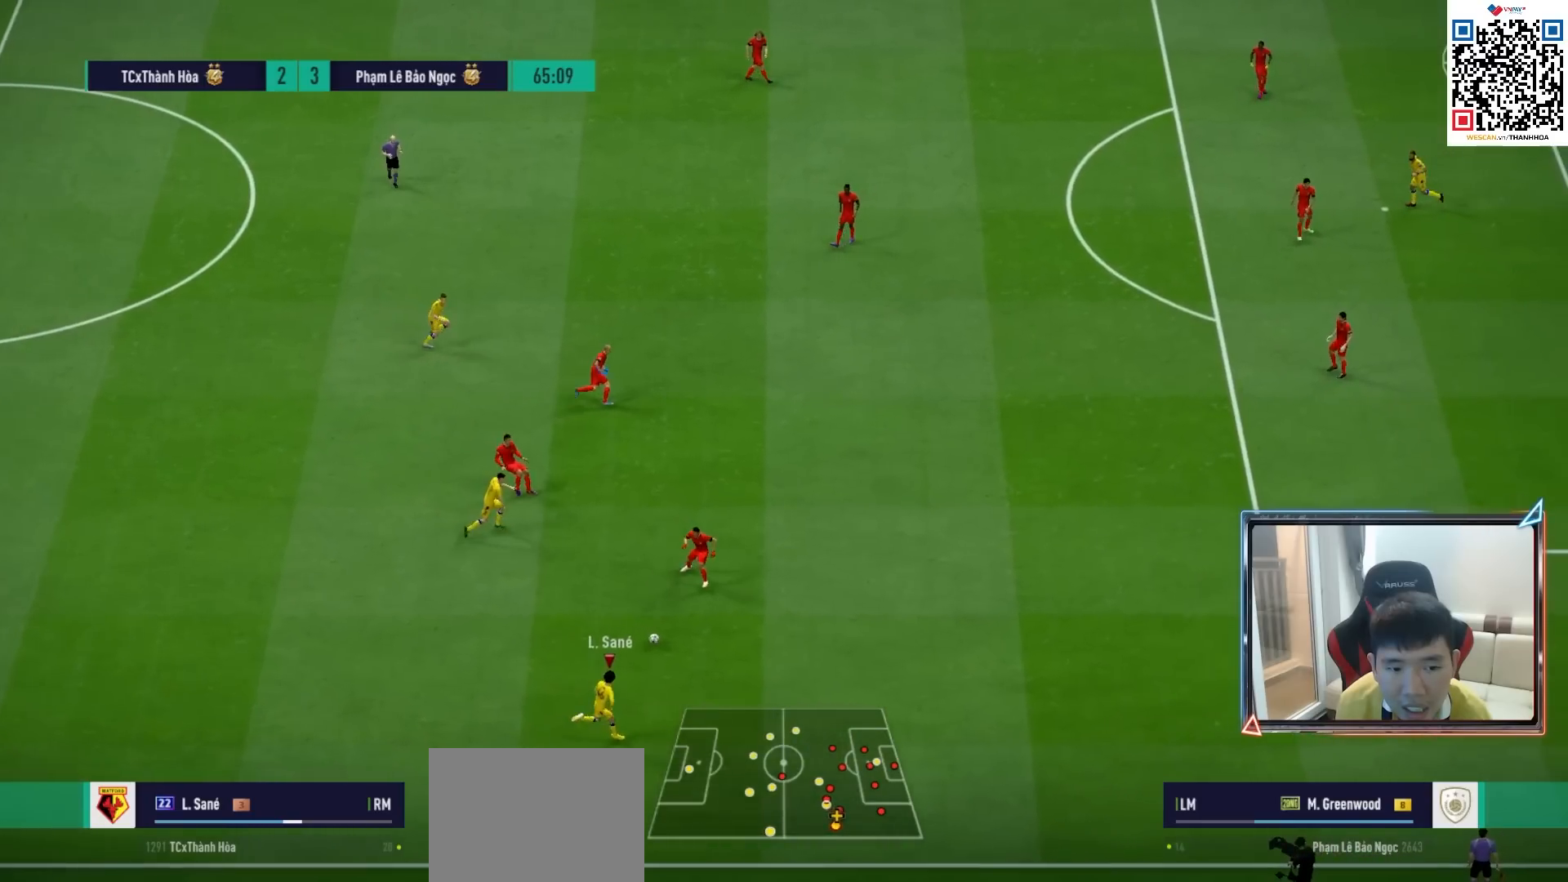
{"buttons": ["R1"], "left_stick": "right", "right_stick": "center", "events": []}
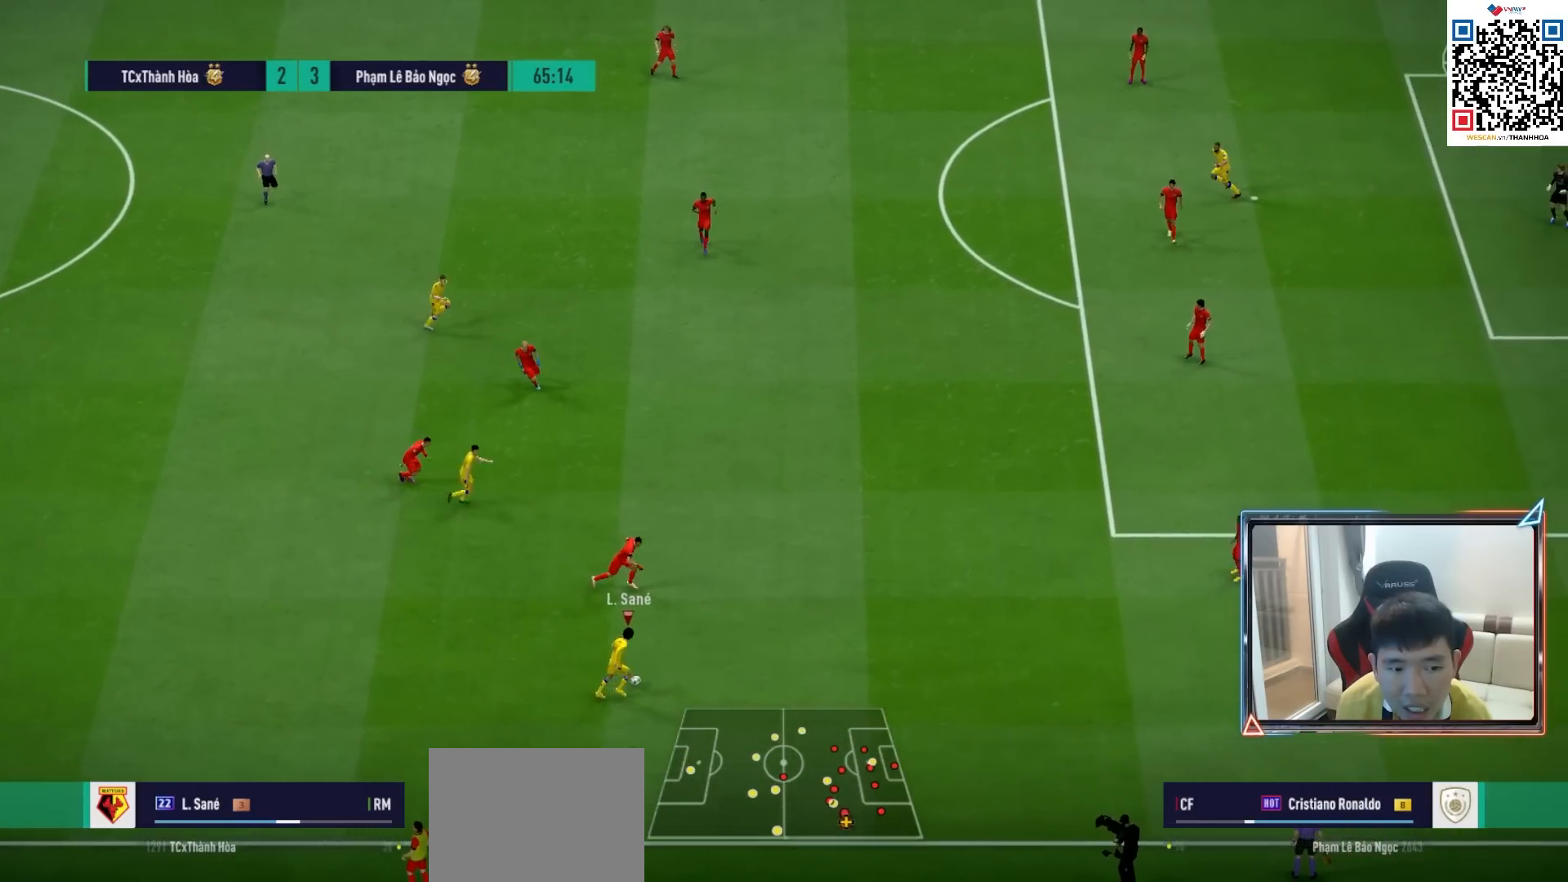
{"buttons": ["R1"], "left_stick": "right", "right_stick": "center", "events": []}
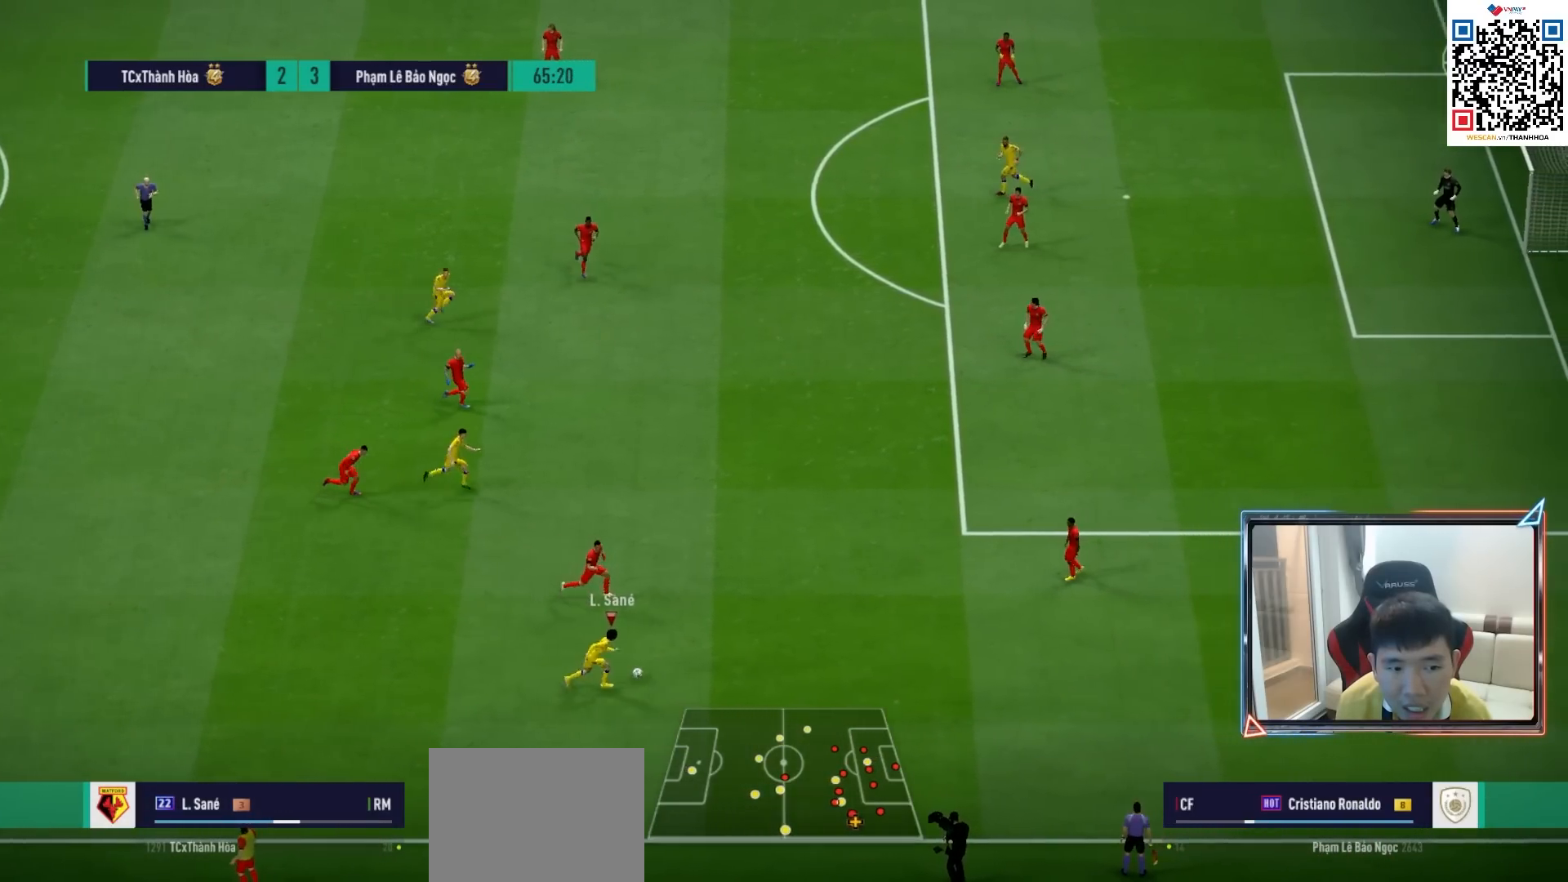
{"buttons": [], "left_stick": "left", "right_stick": "center", "events": [[183, "R1", "up"], [200, "left_stick", "left"]]}
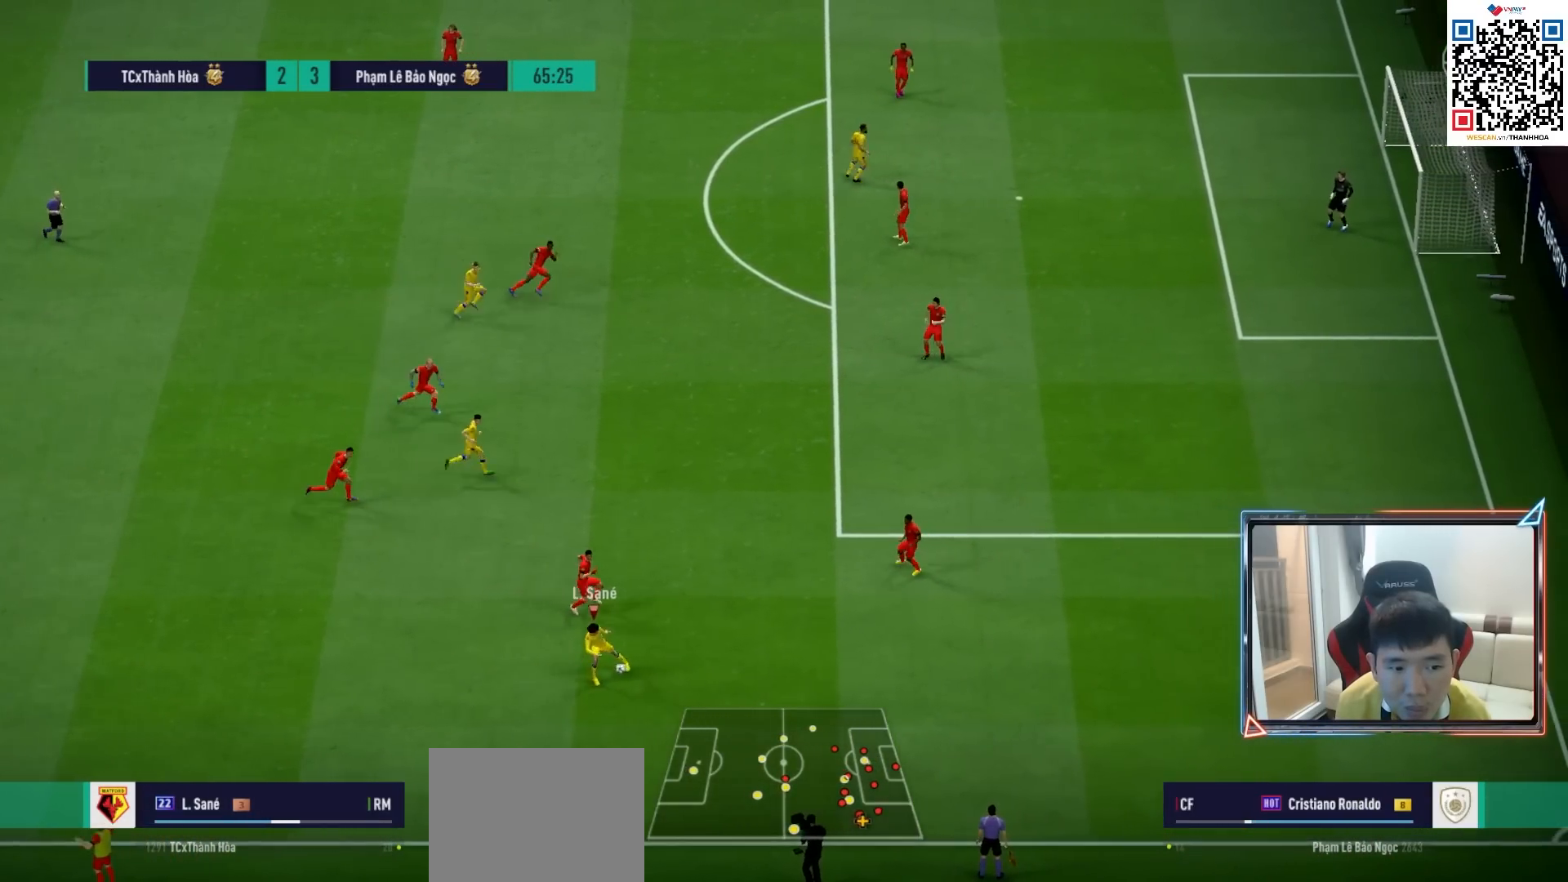
{"buttons": [], "left_stick": "down-right", "right_stick": "center", "events": [[233, "left_stick", "right"], [300, "left_stick", "down-right"]]}
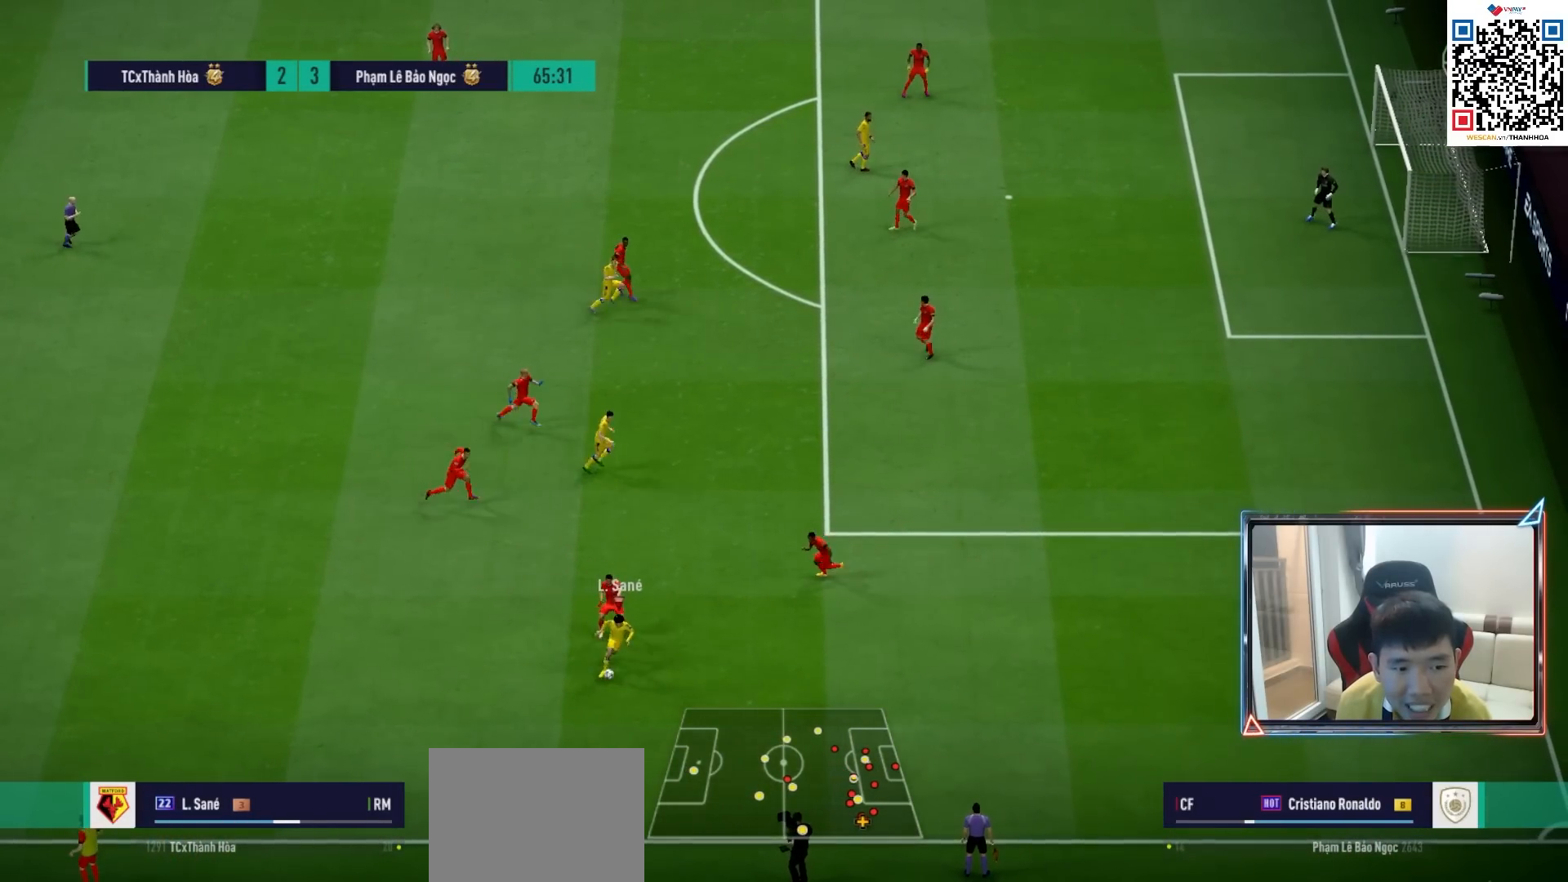
{"buttons": [], "left_stick": "down-right", "right_stick": "center", "events": []}
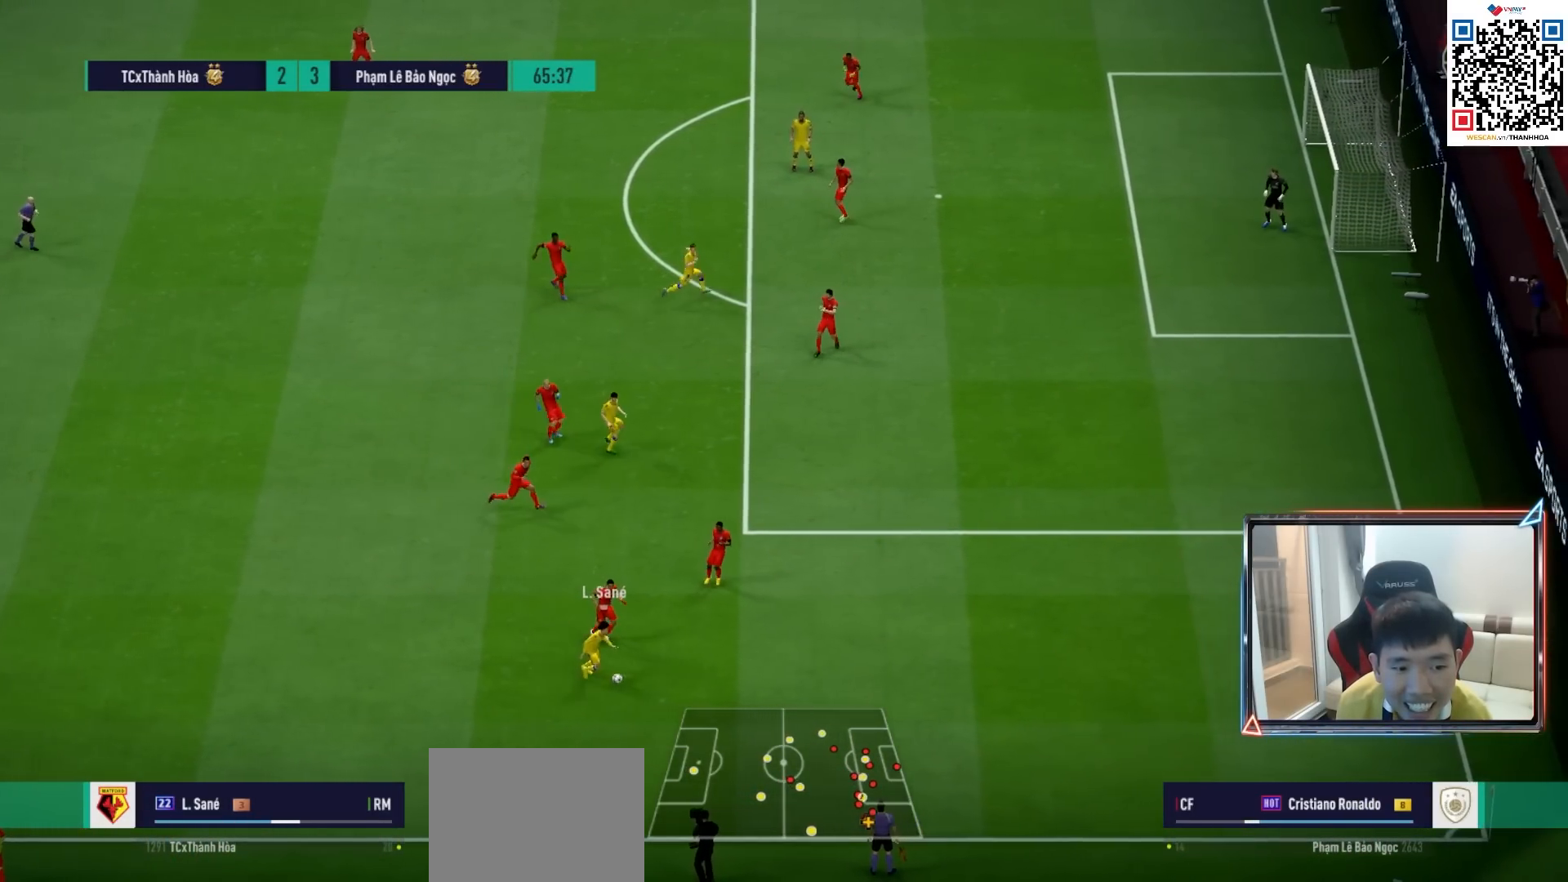
{"buttons": [], "left_stick": "left", "right_stick": "center", "events": [[117, "left_stick", "left"]]}
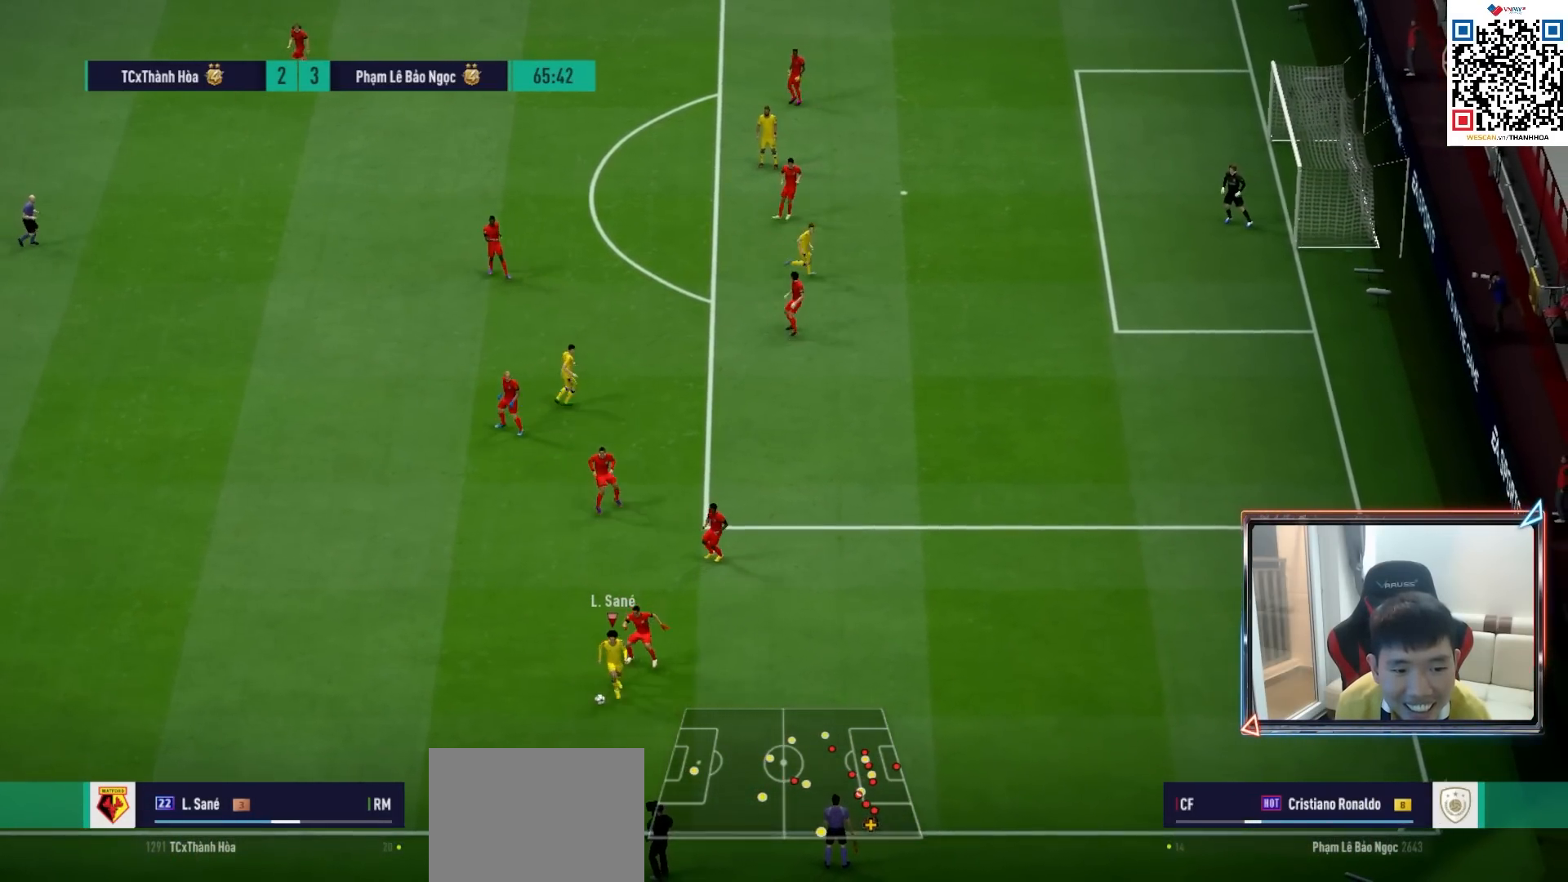
{"buttons": [], "left_stick": "up-left", "right_stick": "center", "events": [[267, "L1", "down"], [283, "CROSS", "down"], [333, "left_stick", "up-left"], [383, "L1", "up"], [400, "CROSS", "up"]]}
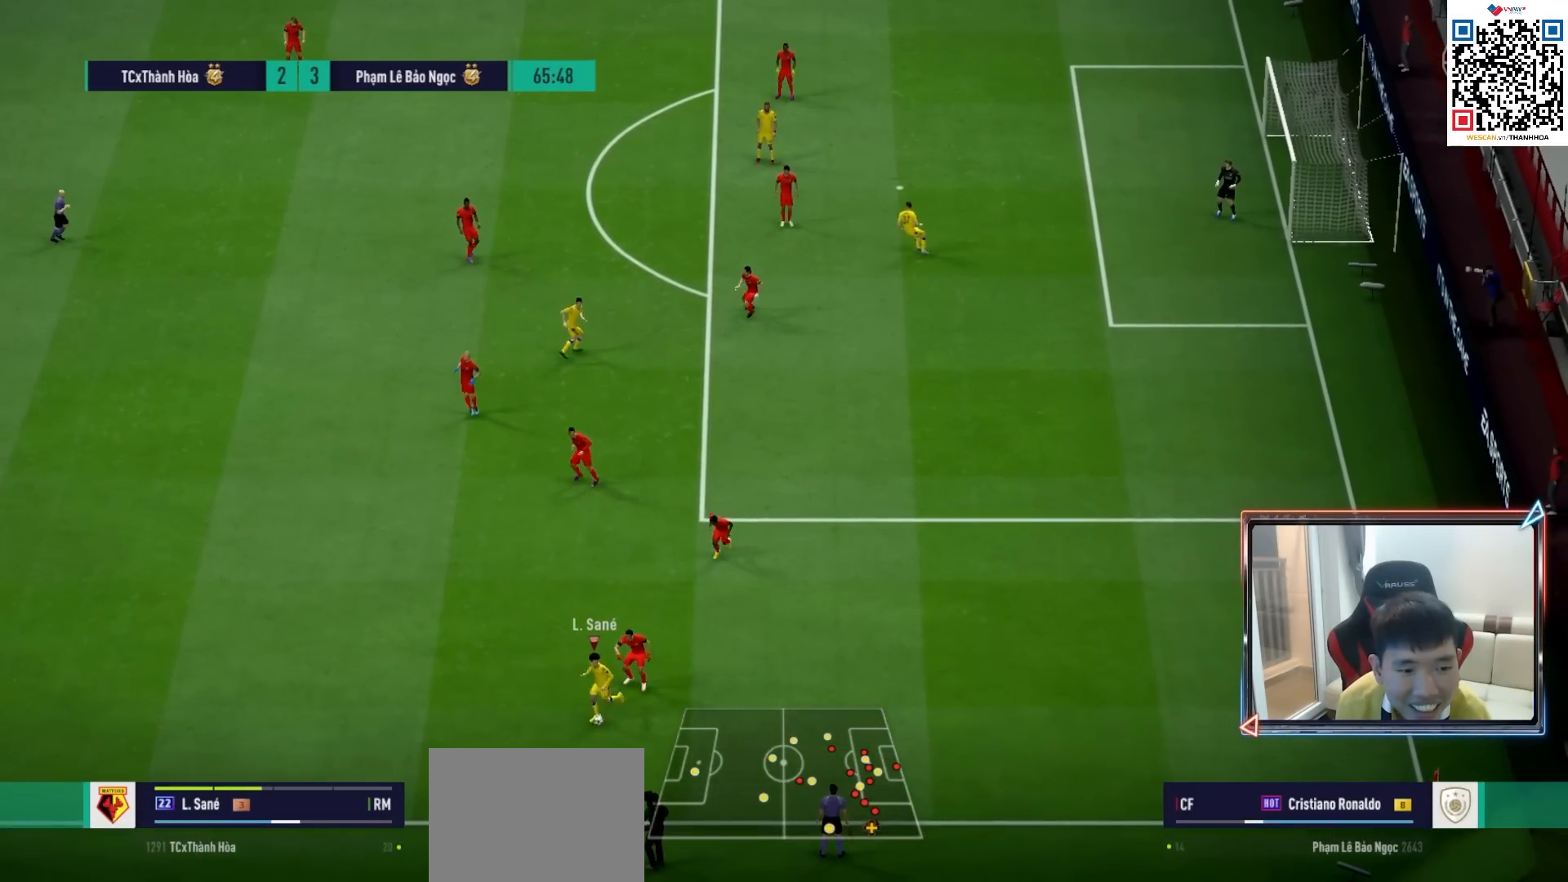
{"buttons": [], "left_stick": "center", "right_stick": "center", "events": [[450, "left_stick", "center"]]}
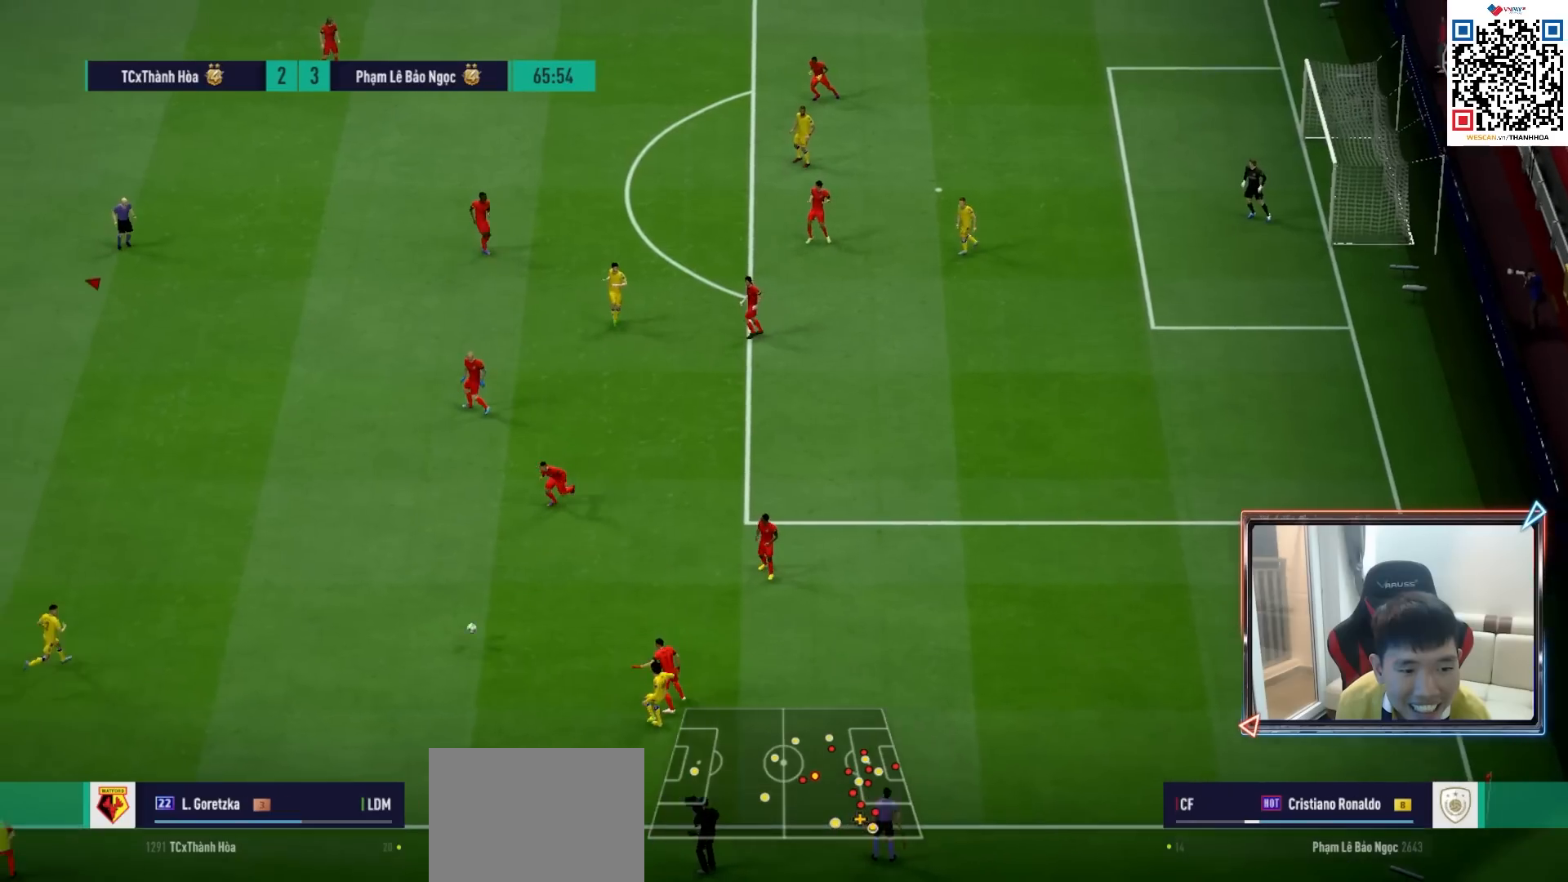
{"buttons": [], "left_stick": "up-right", "right_stick": "center", "events": [[233, "left_stick", "down-right"], [350, "R1", "down"], [450, "R1", "up"], [483, "left_stick", "up-right"]]}
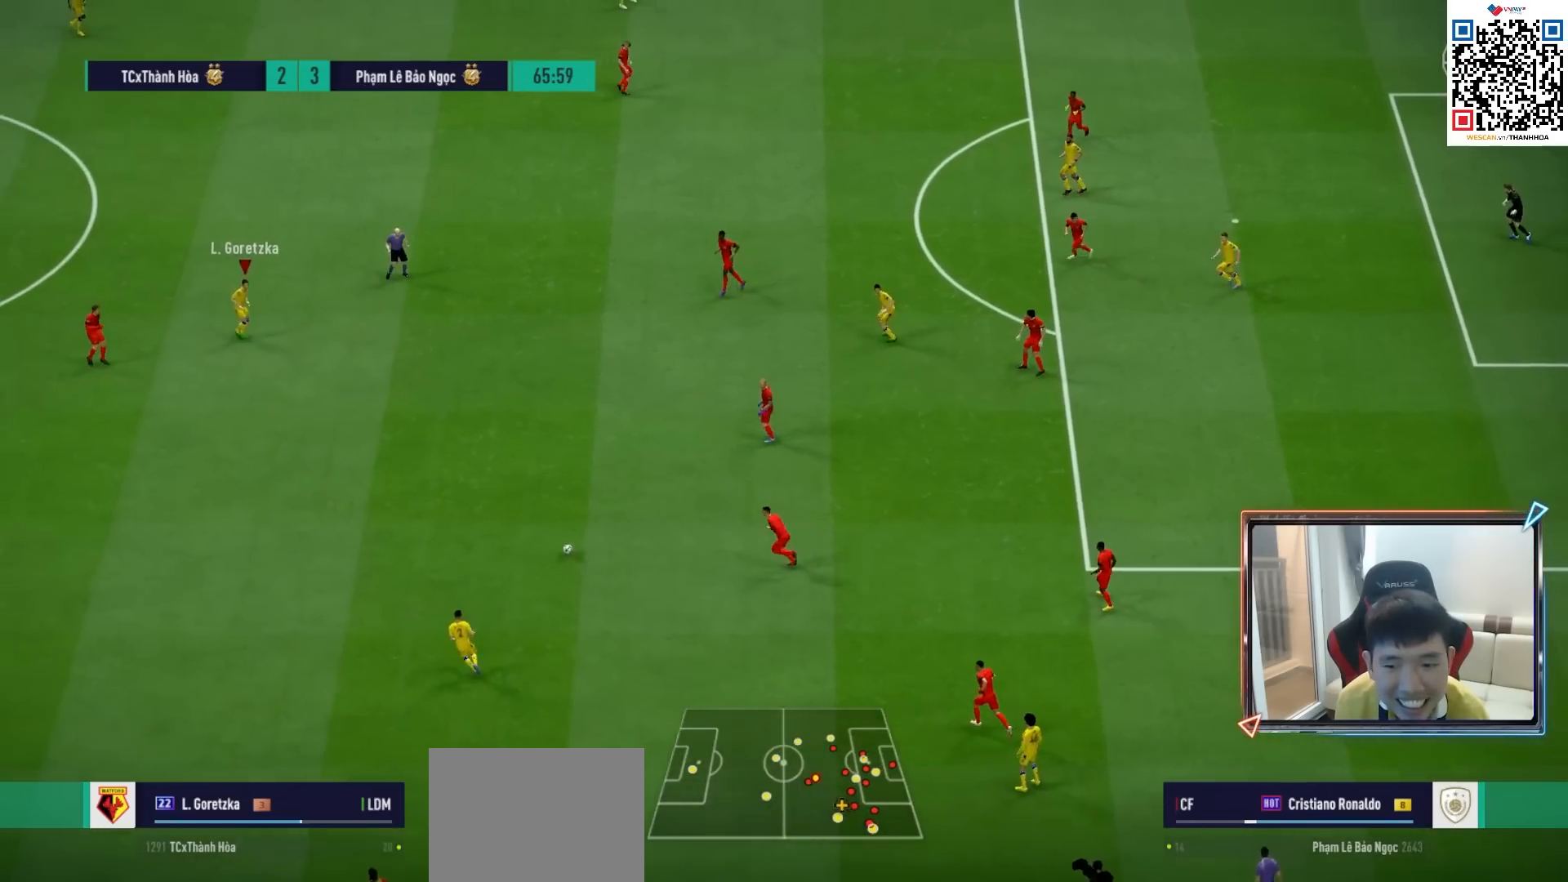
{"buttons": [], "left_stick": "down-right", "right_stick": "center", "events": [[350, "left_stick", "right"], [450, "left_stick", "down-right"]]}
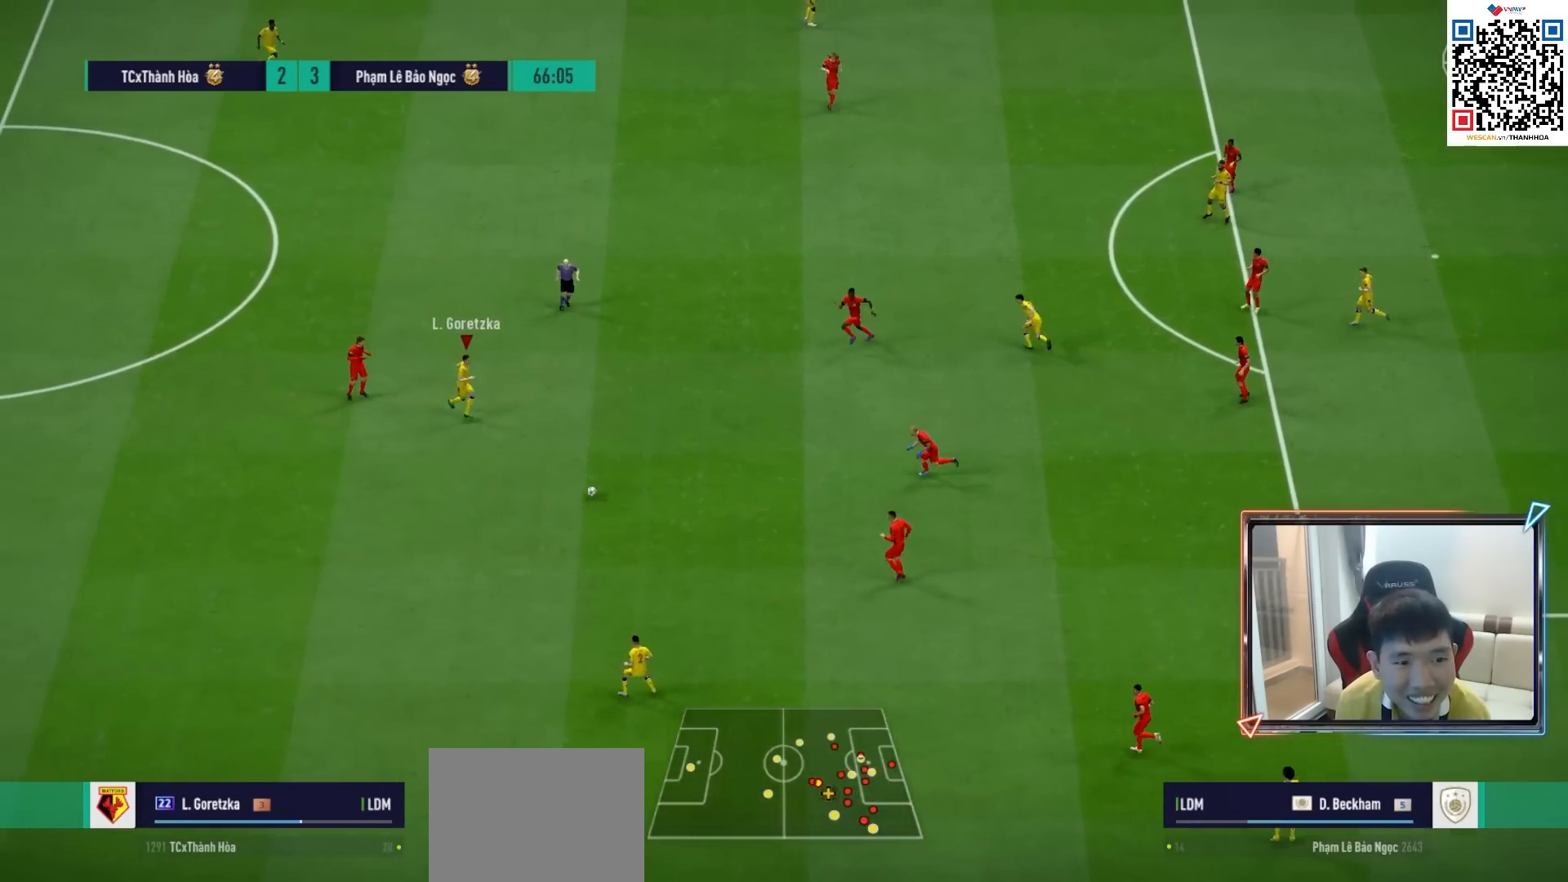
{"buttons": [], "left_stick": "up-right", "right_stick": "center", "events": [[83, "left_stick", "right"], [333, "left_stick", "up-right"]]}
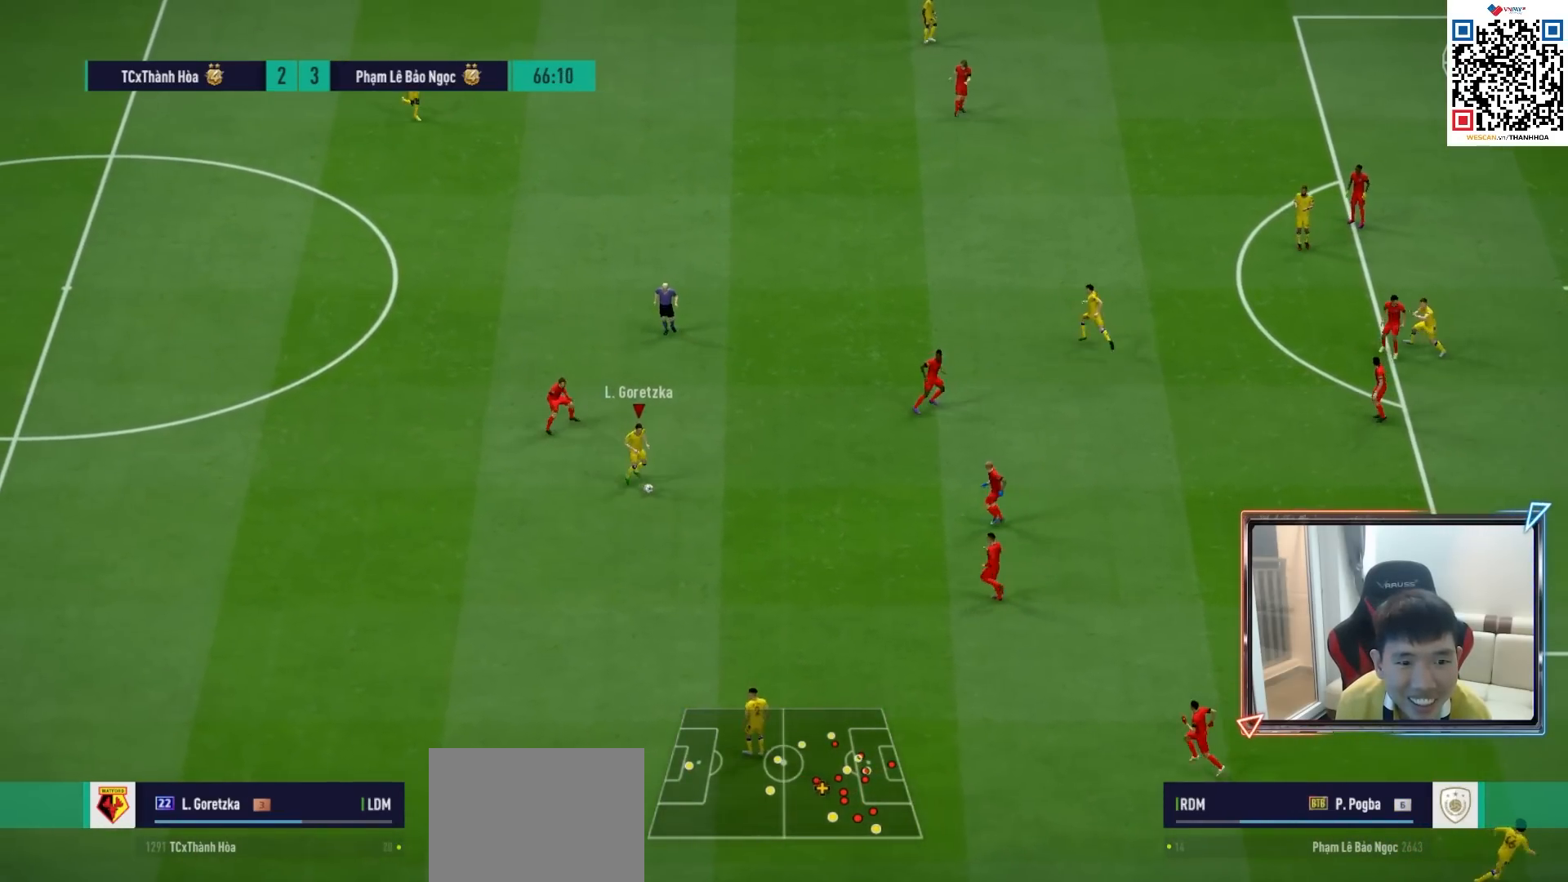
{"buttons": [], "left_stick": "up-right", "right_stick": "center", "events": []}
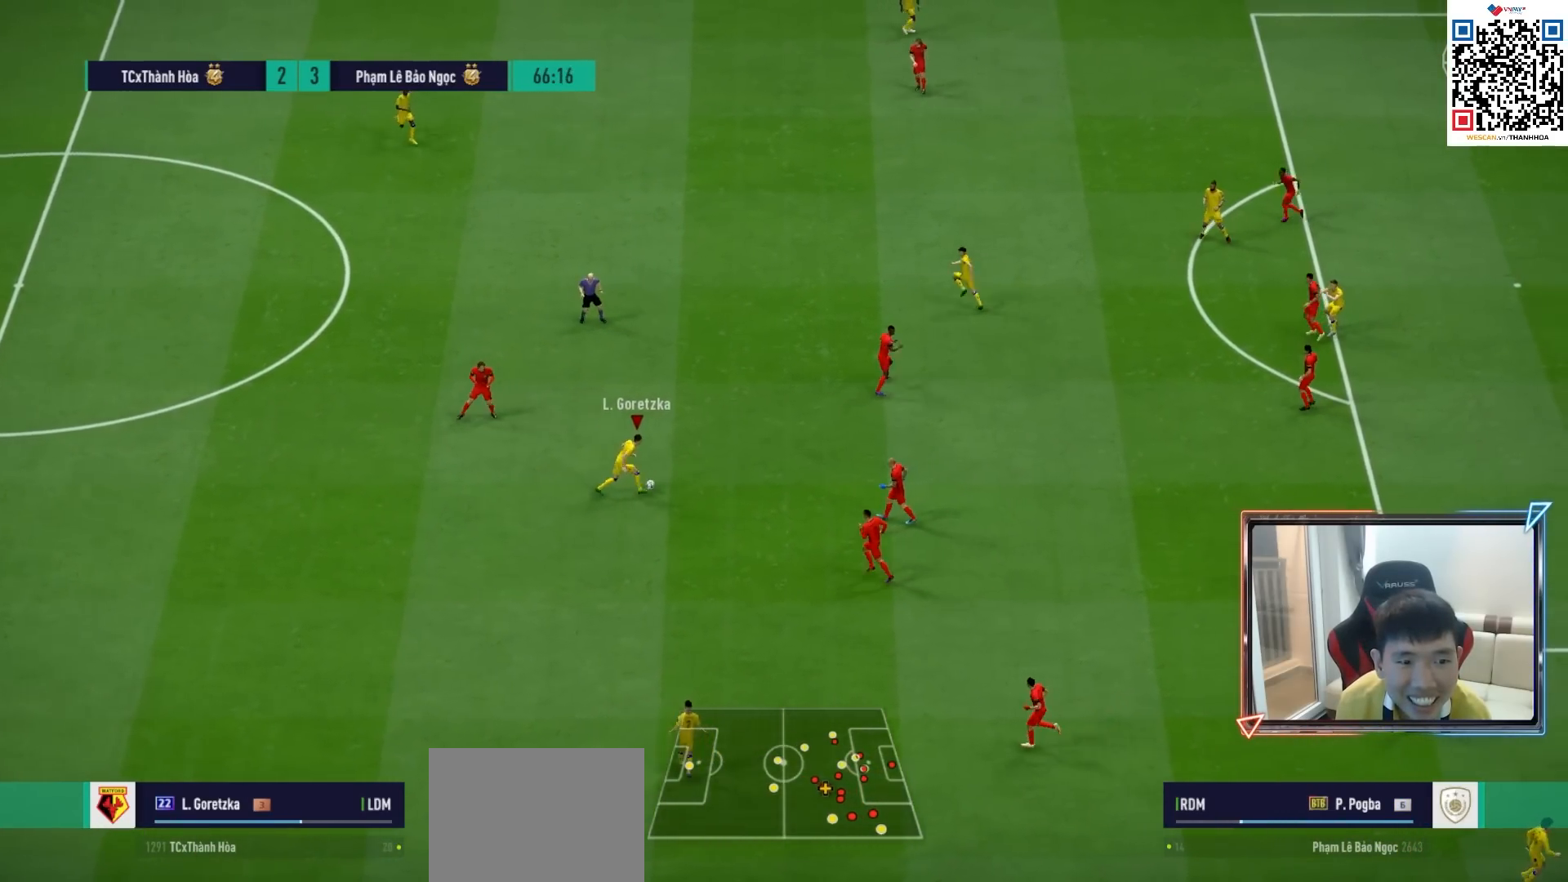
{"buttons": [], "left_stick": "up", "right_stick": "center", "events": [[417, "left_stick", "up"]]}
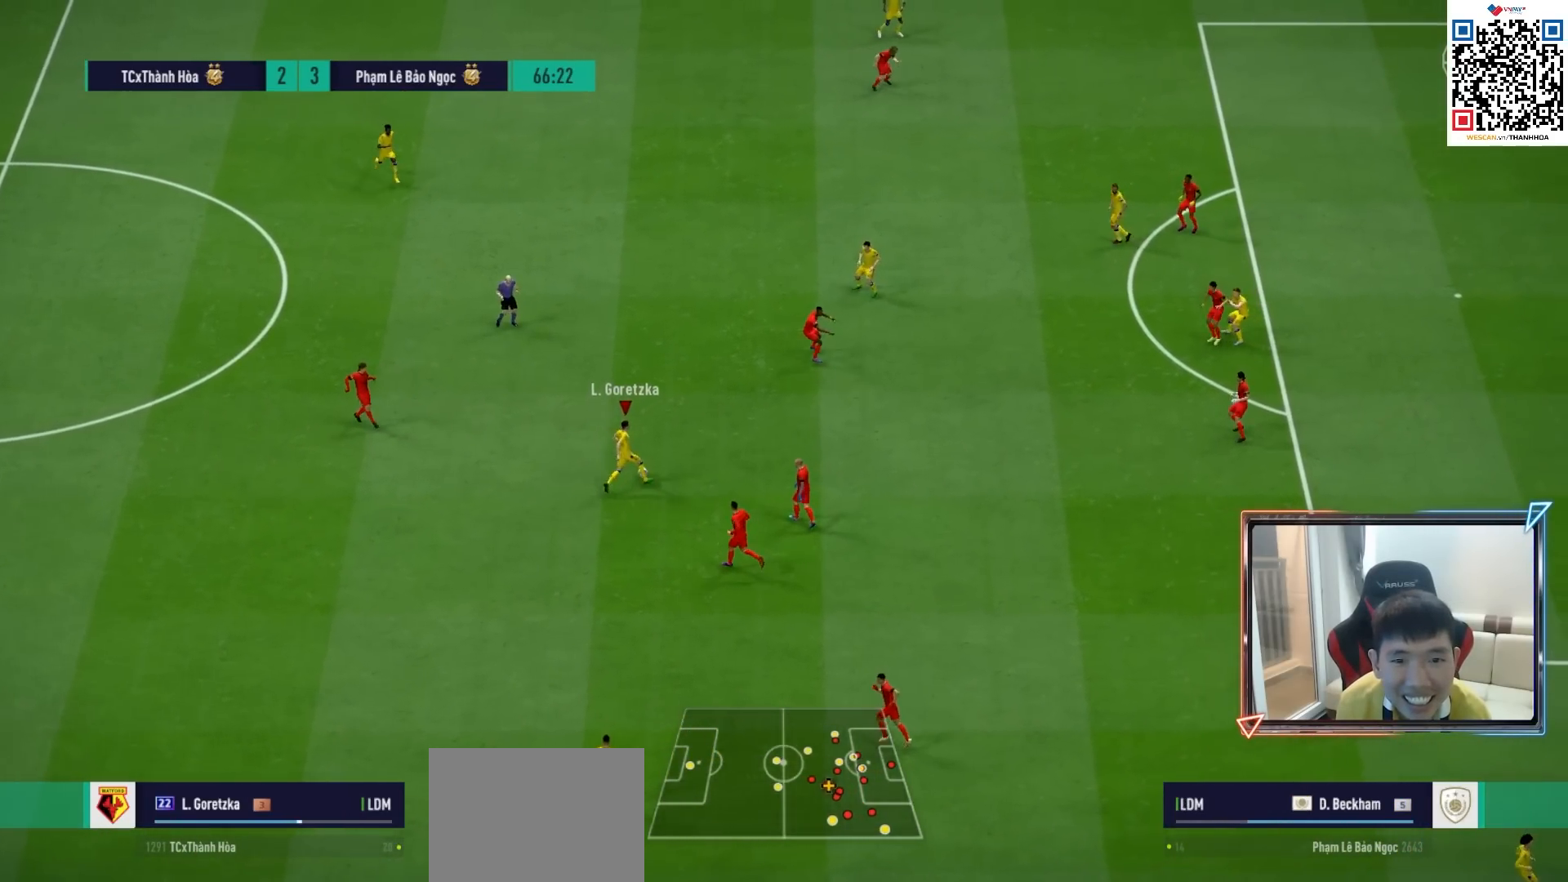
{"buttons": [], "left_stick": "up", "right_stick": "center", "events": [[383, "L1", "down"], [400, "CROSS", "down"], [483, "L1", "up"], [500, "CROSS", "up"]]}
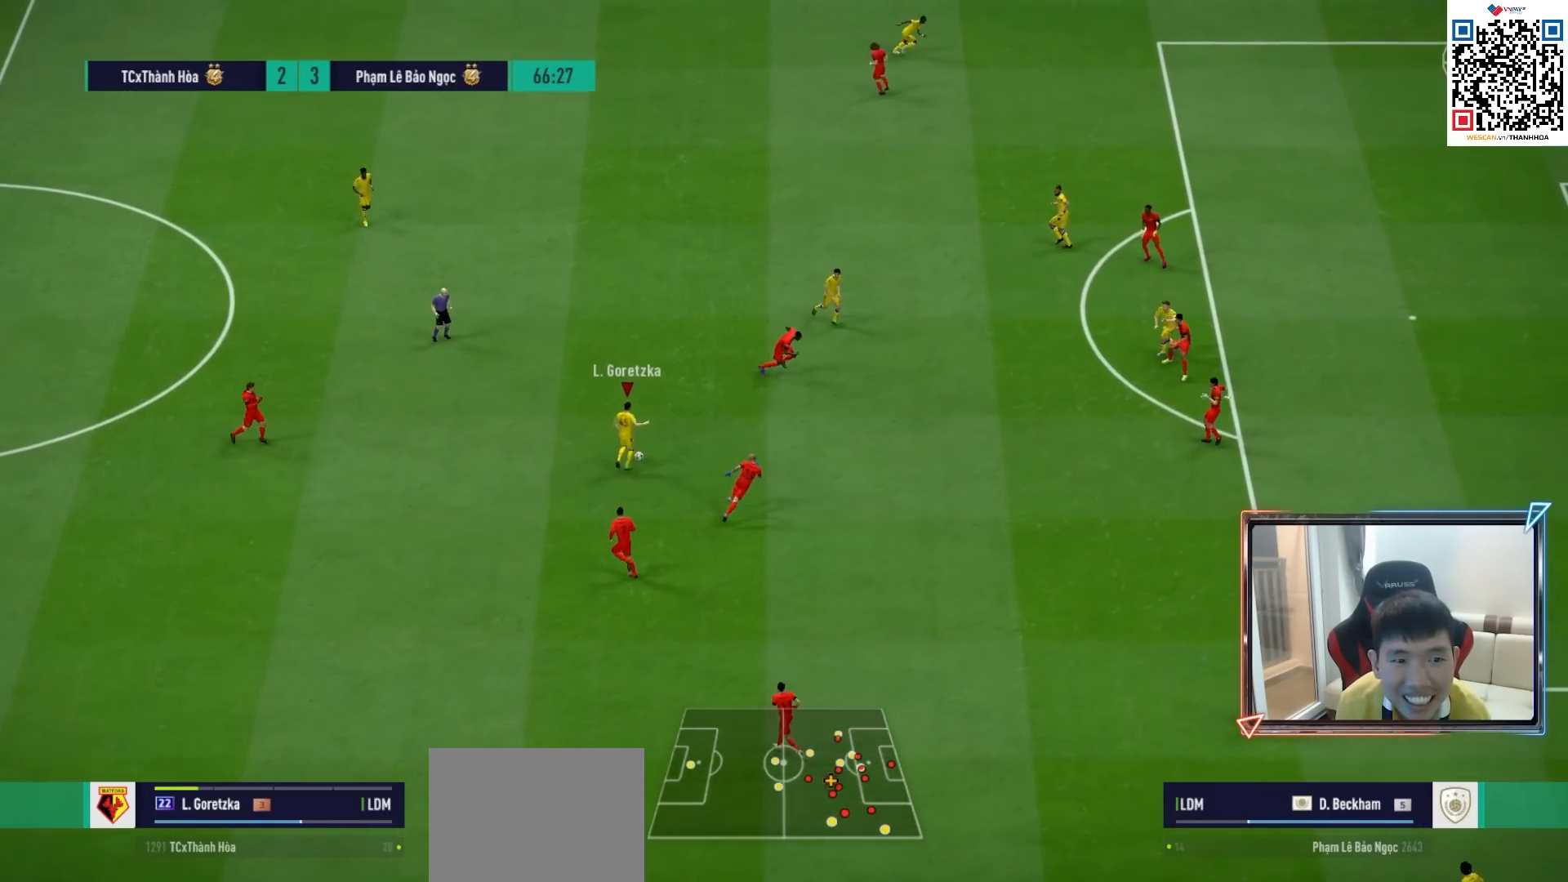
{"buttons": [], "left_stick": "up", "right_stick": "center", "events": []}
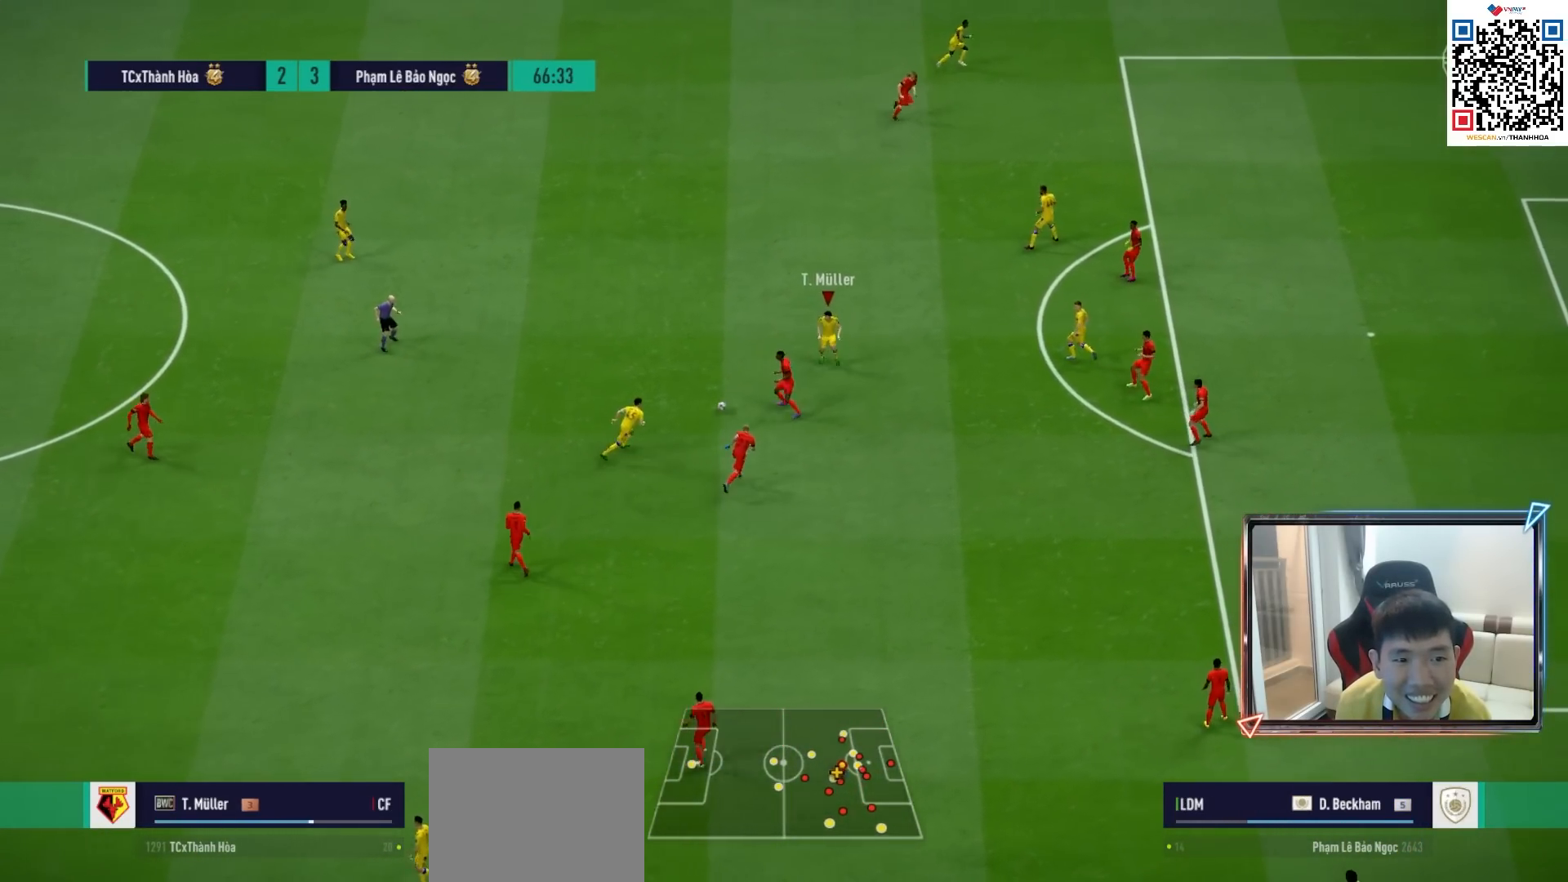
{"buttons": [], "left_stick": "up-right", "right_stick": "center", "events": [[17, "left_stick", "center"], [67, "L2", "down"], [83, "left_stick", "up"], [333, "L2", "up"], [417, "left_stick", "up-right"]]}
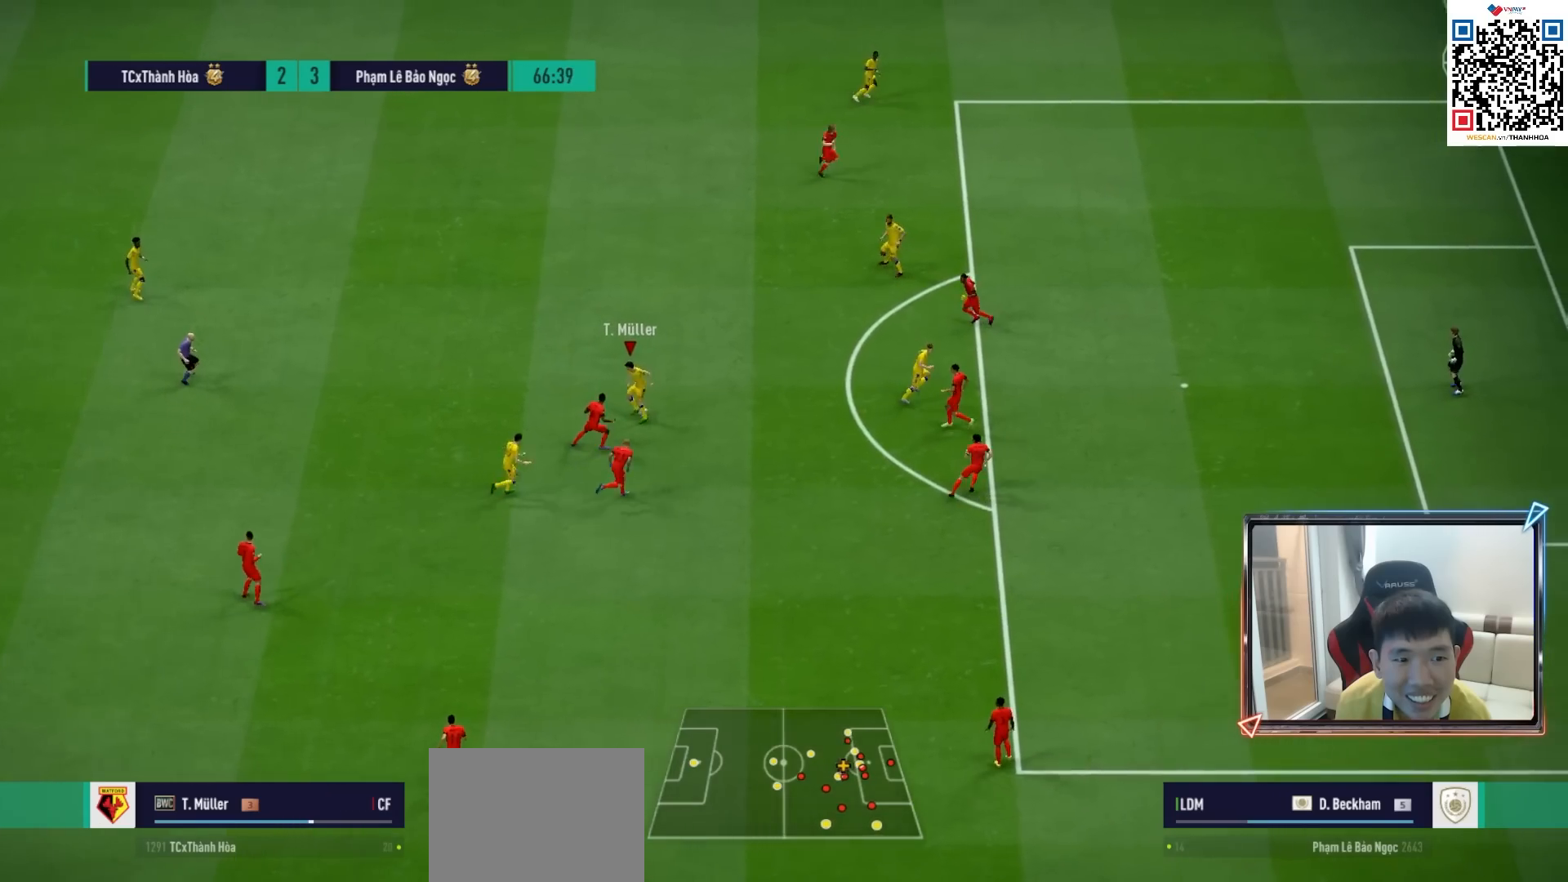
{"buttons": [], "left_stick": "up-right", "right_stick": "center", "events": []}
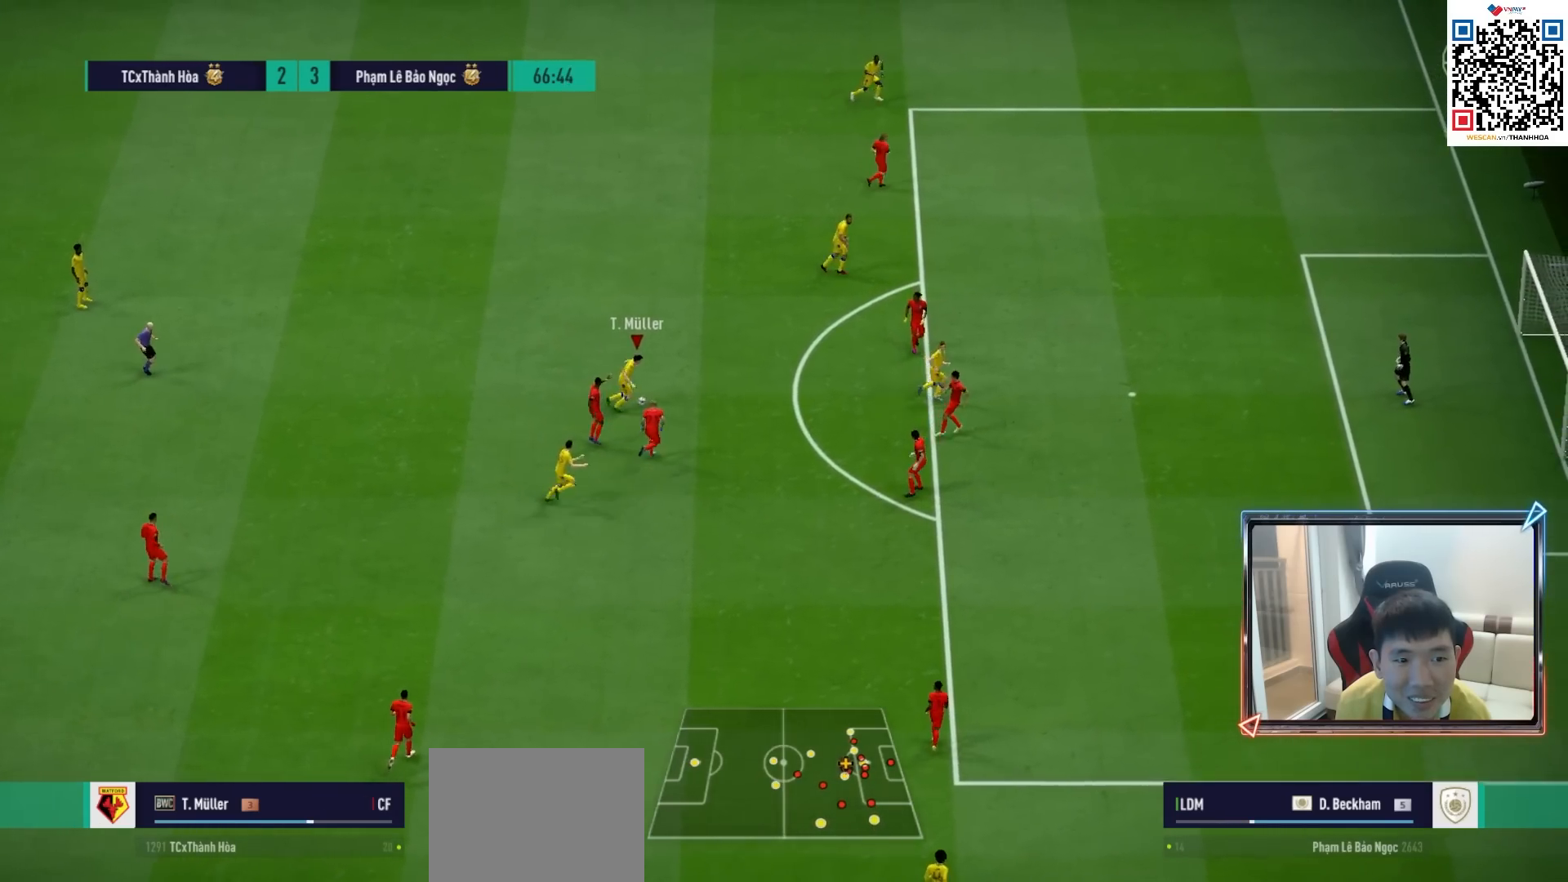
{"buttons": [], "left_stick": "up-right", "right_stick": "center", "events": [[267, "TRIANGLE", "down"], [417, "TRIANGLE", "up"]]}